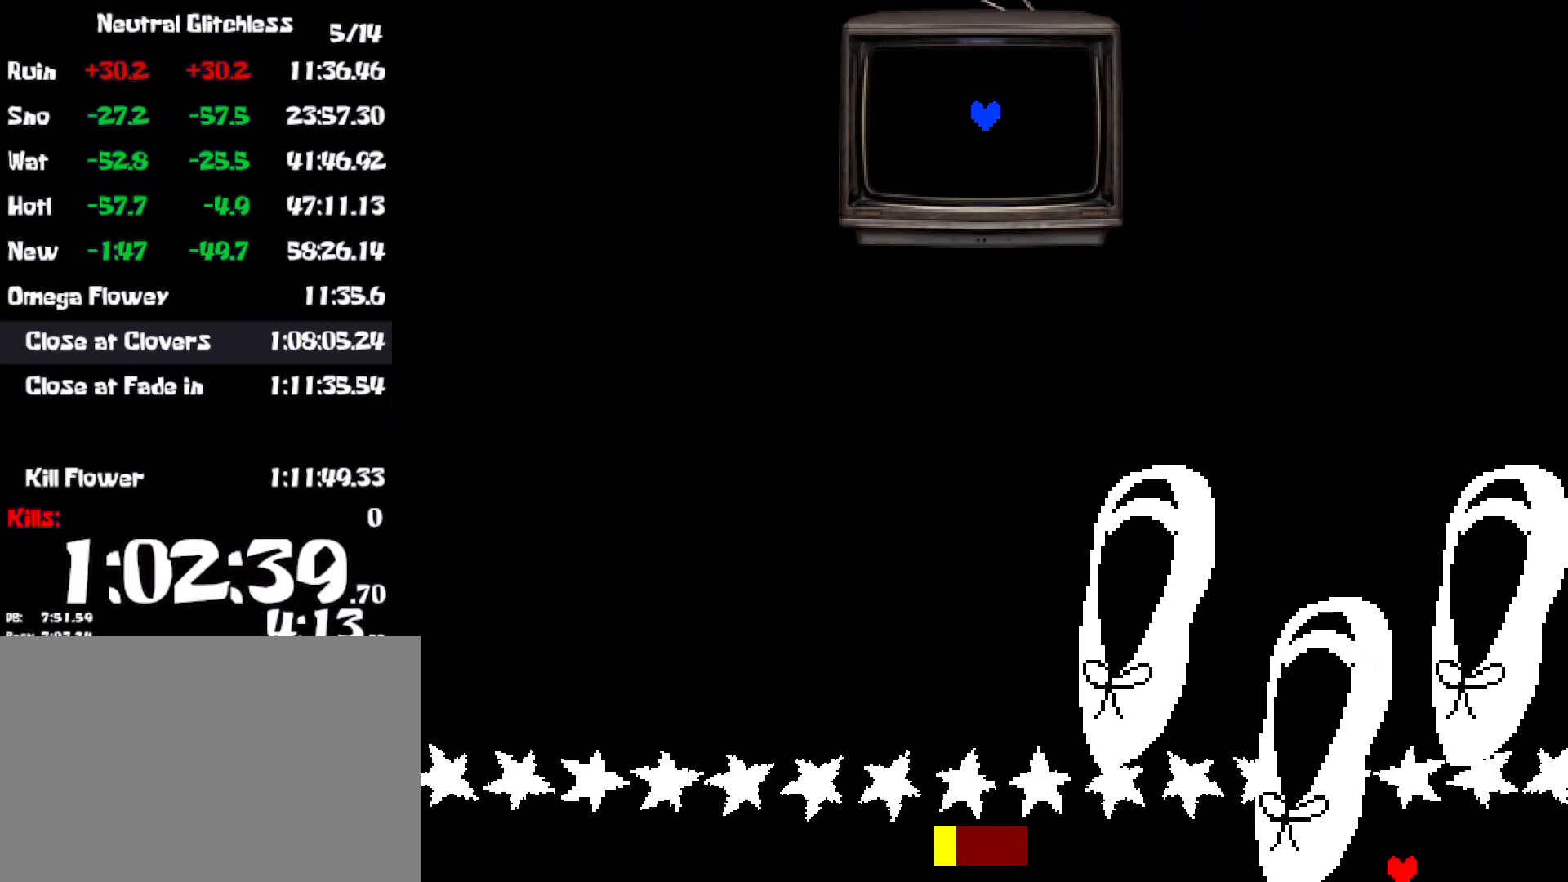
Gameplay with keyboard; each line is a JSON object with the keys held at the frame after it. "events" lists presses ("down") and releases ("up") of "c", "ctrl", "down", "left", "return", "right", "shift", "up", "x" and "z" between this image and that frame as [ms after this image, input, new state], when the widget could be followed in between. No other keys are recorded. Mouse input is not recorded.
{"keys": ["left"], "events": []}
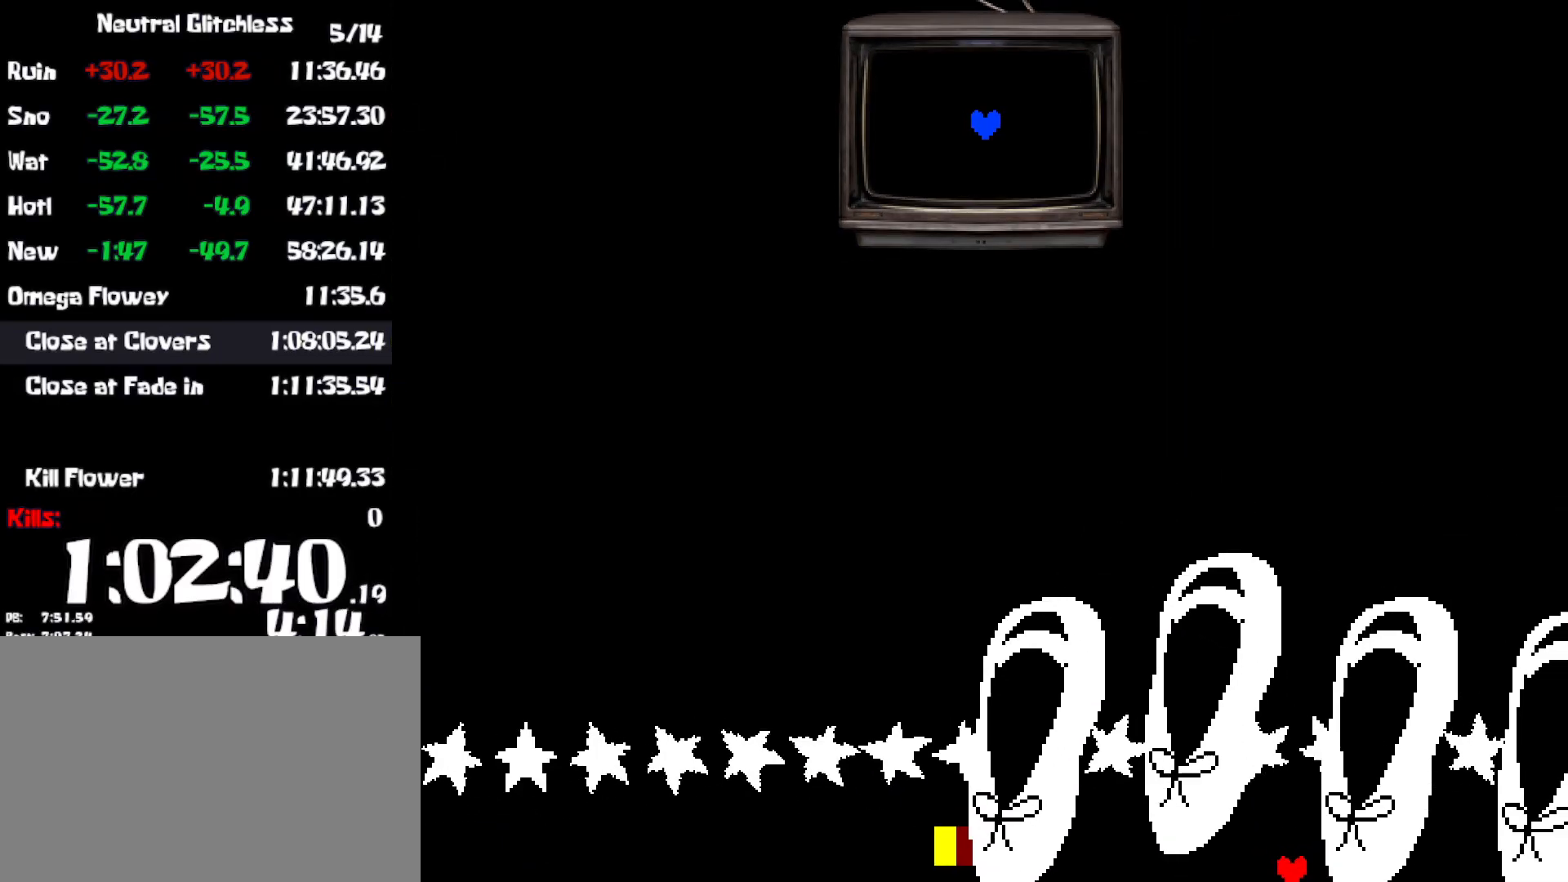
{"keys": ["right"], "events": [[334, "right", "down"], [384, "left", "up"]]}
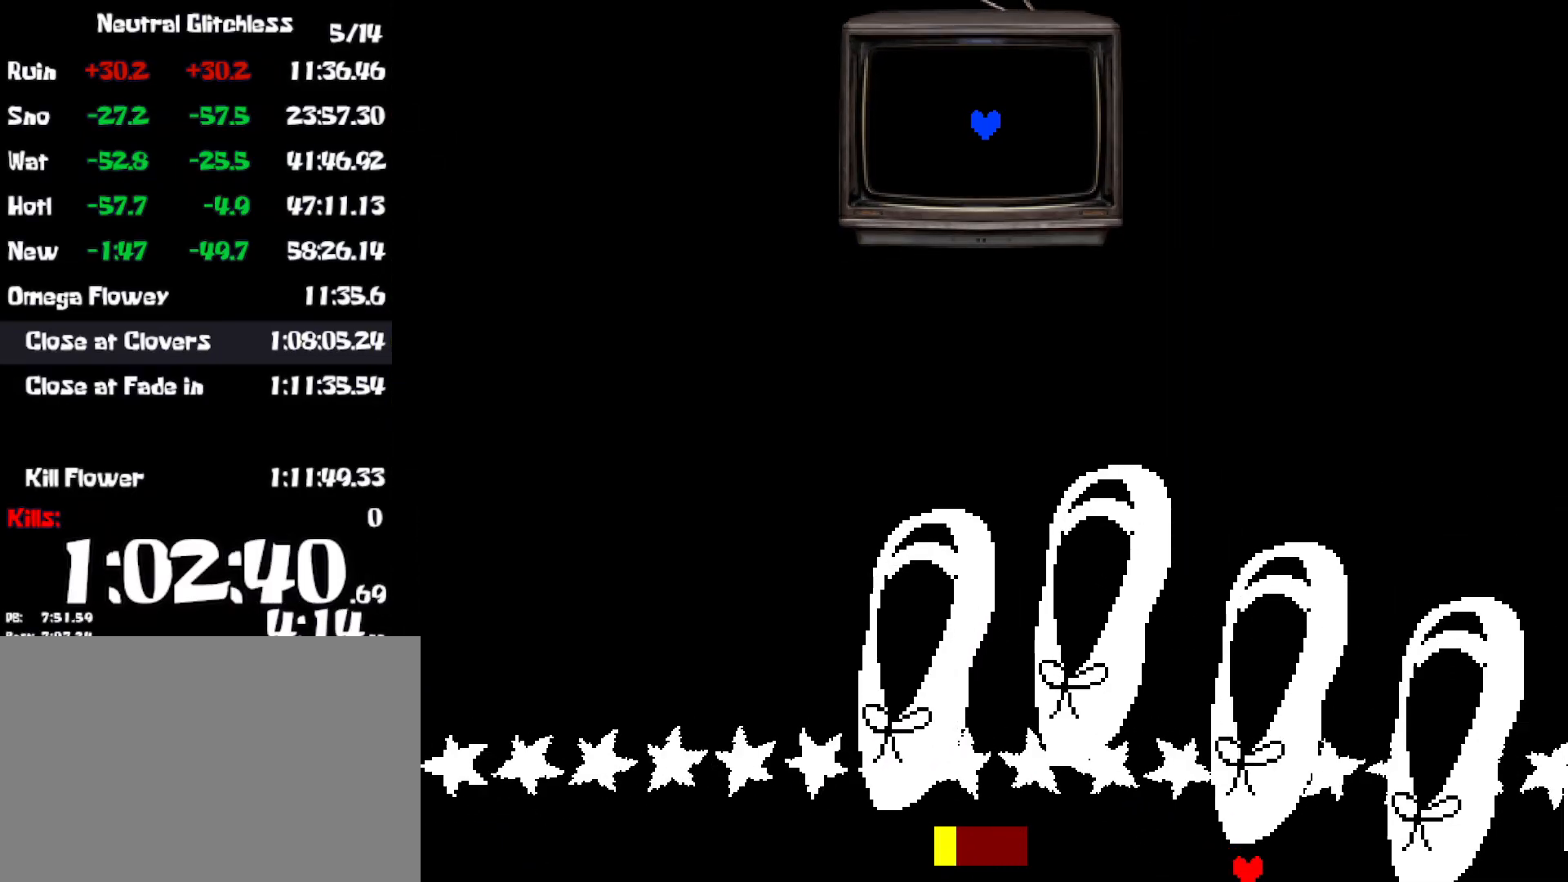
{"keys": ["left"], "events": [[234, "left", "down"], [234, "right", "up"]]}
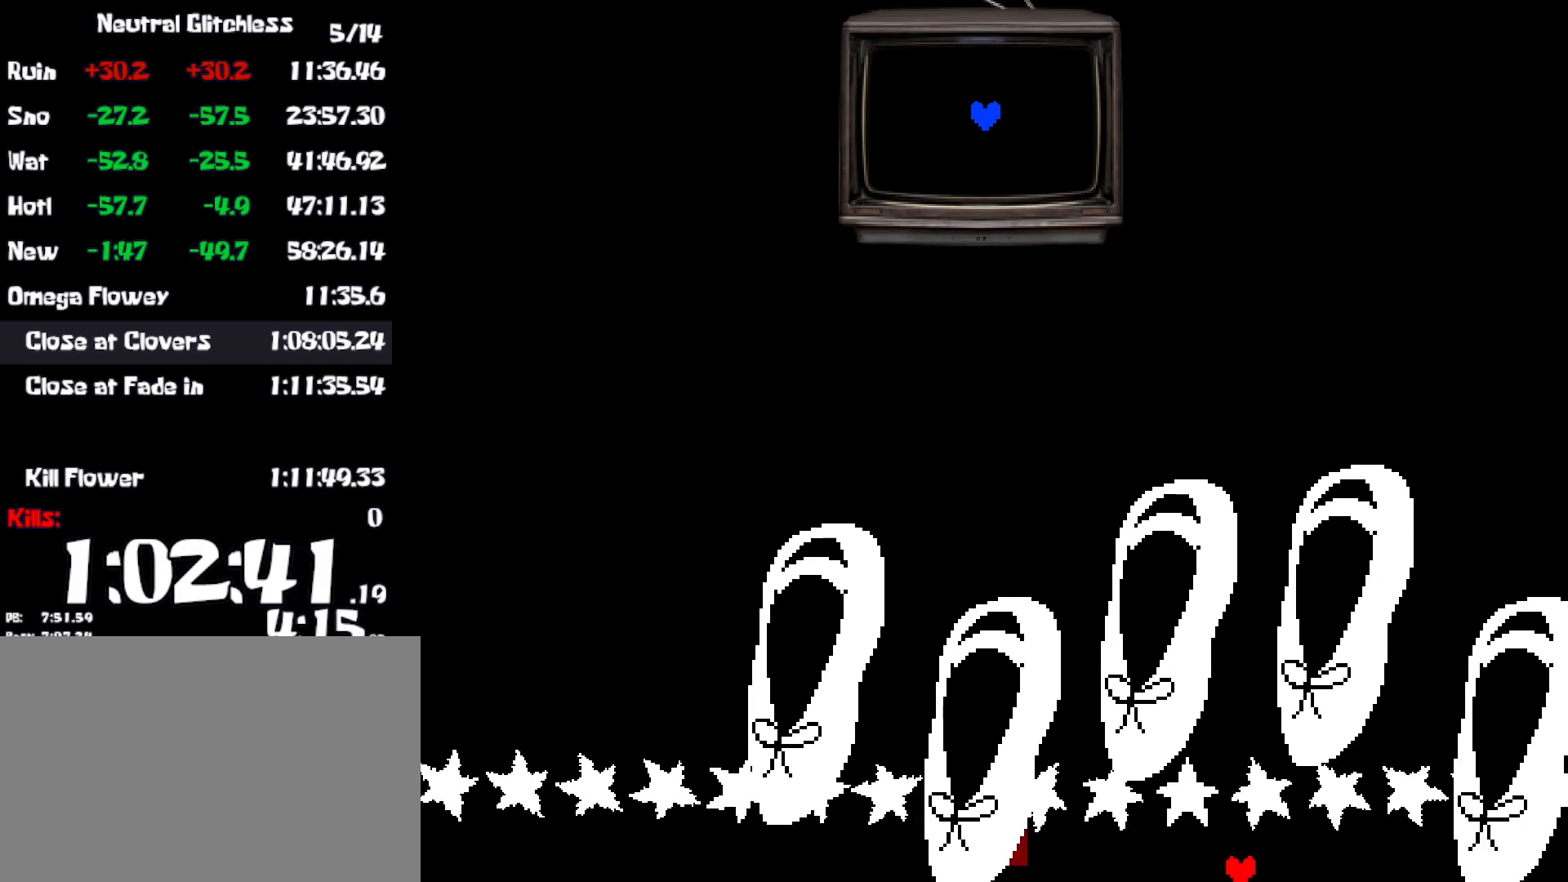
{"keys": ["left"], "events": []}
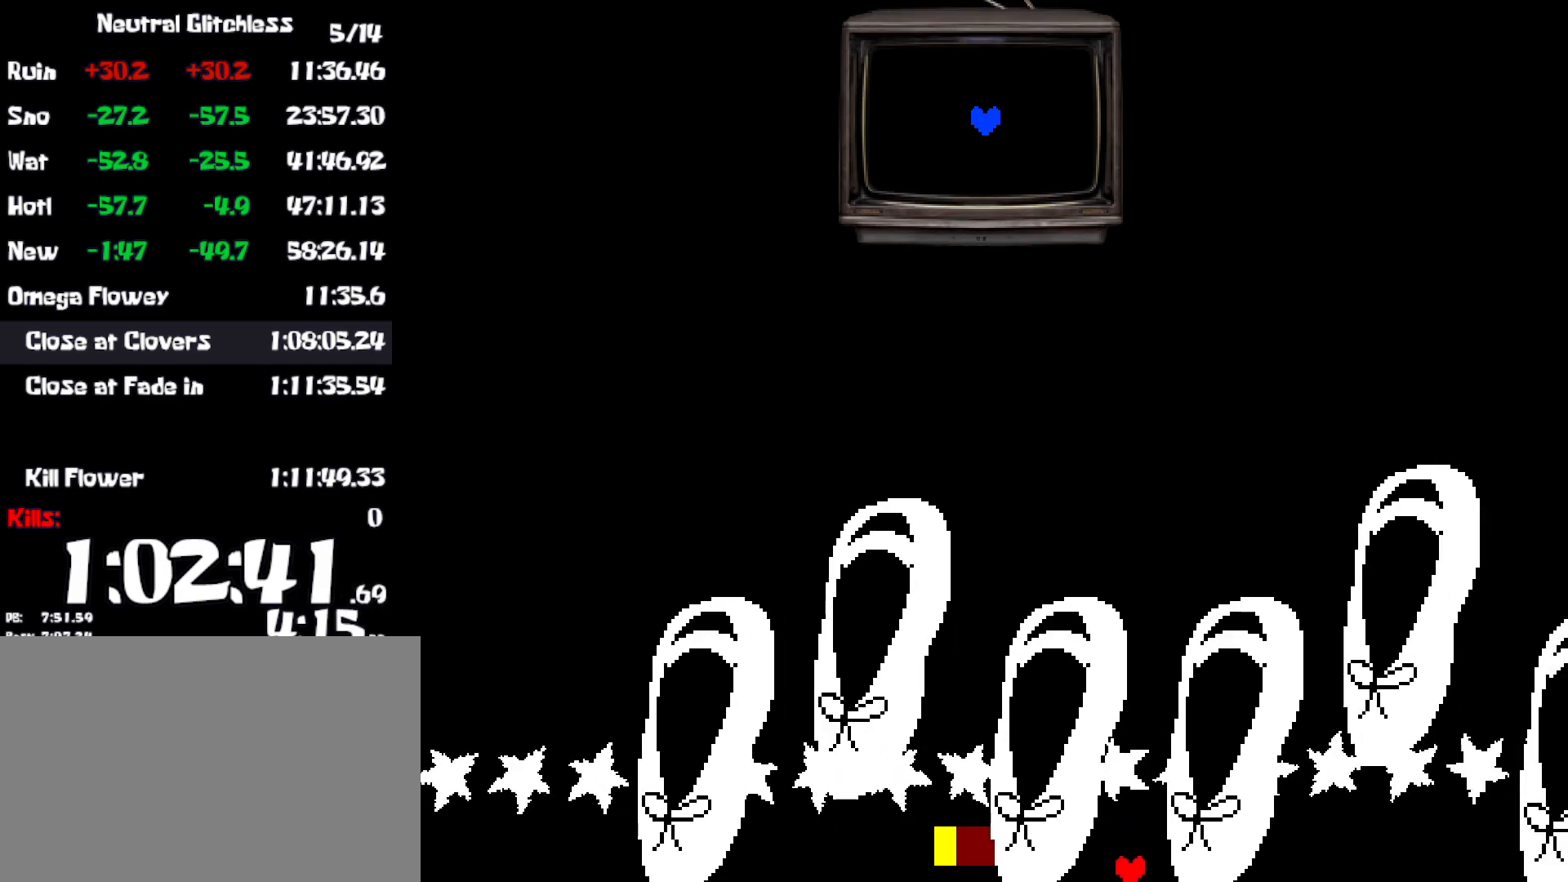
{"keys": ["right"], "events": [[367, "right", "down"], [400, "left", "up"]]}
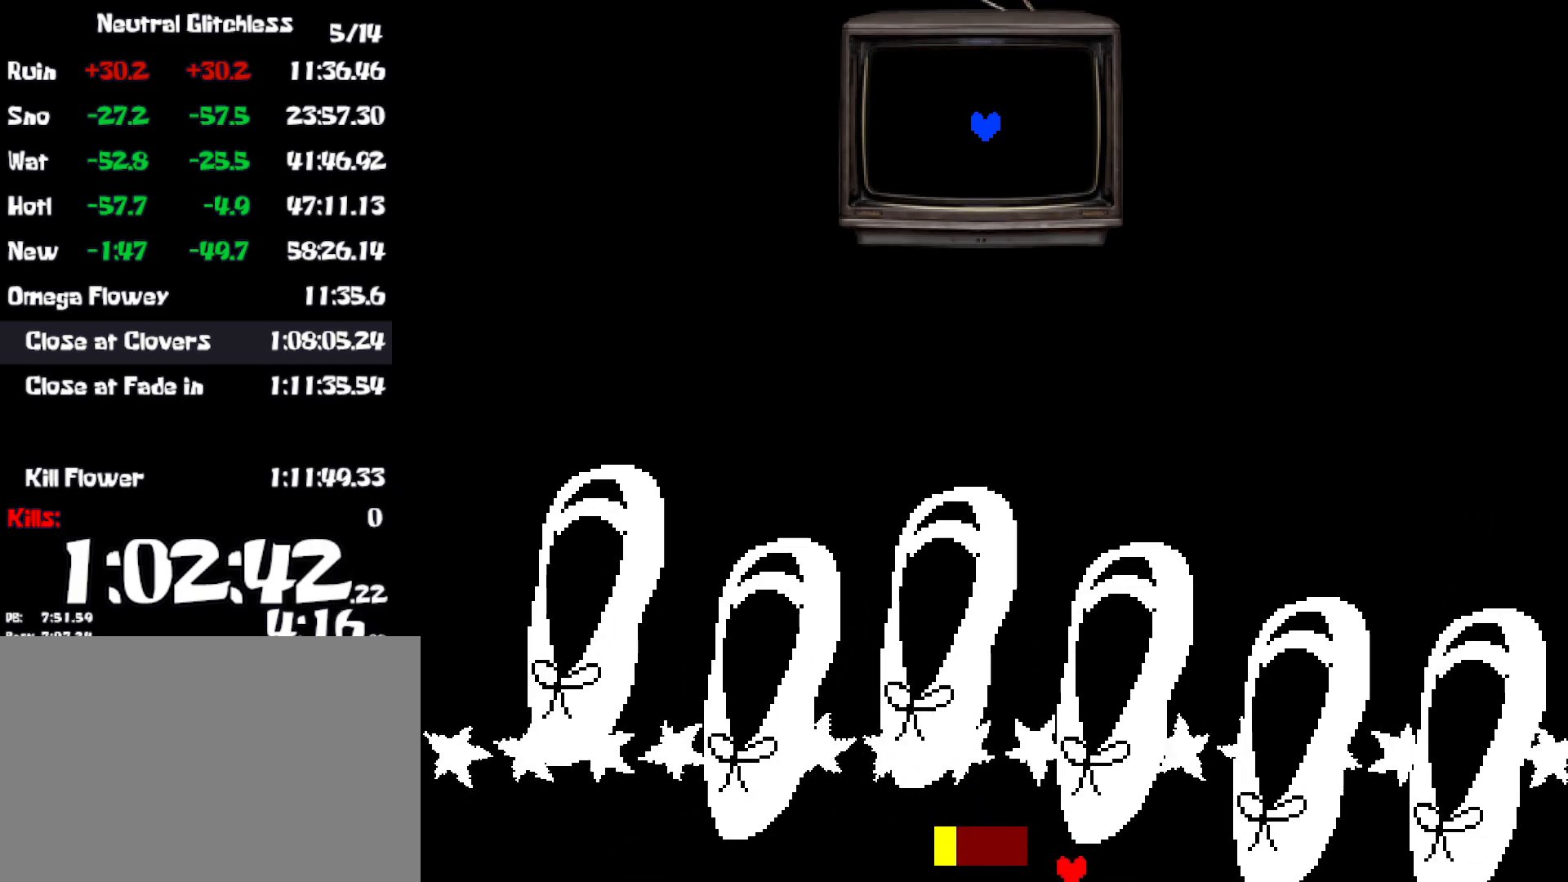
{"keys": ["right"], "events": []}
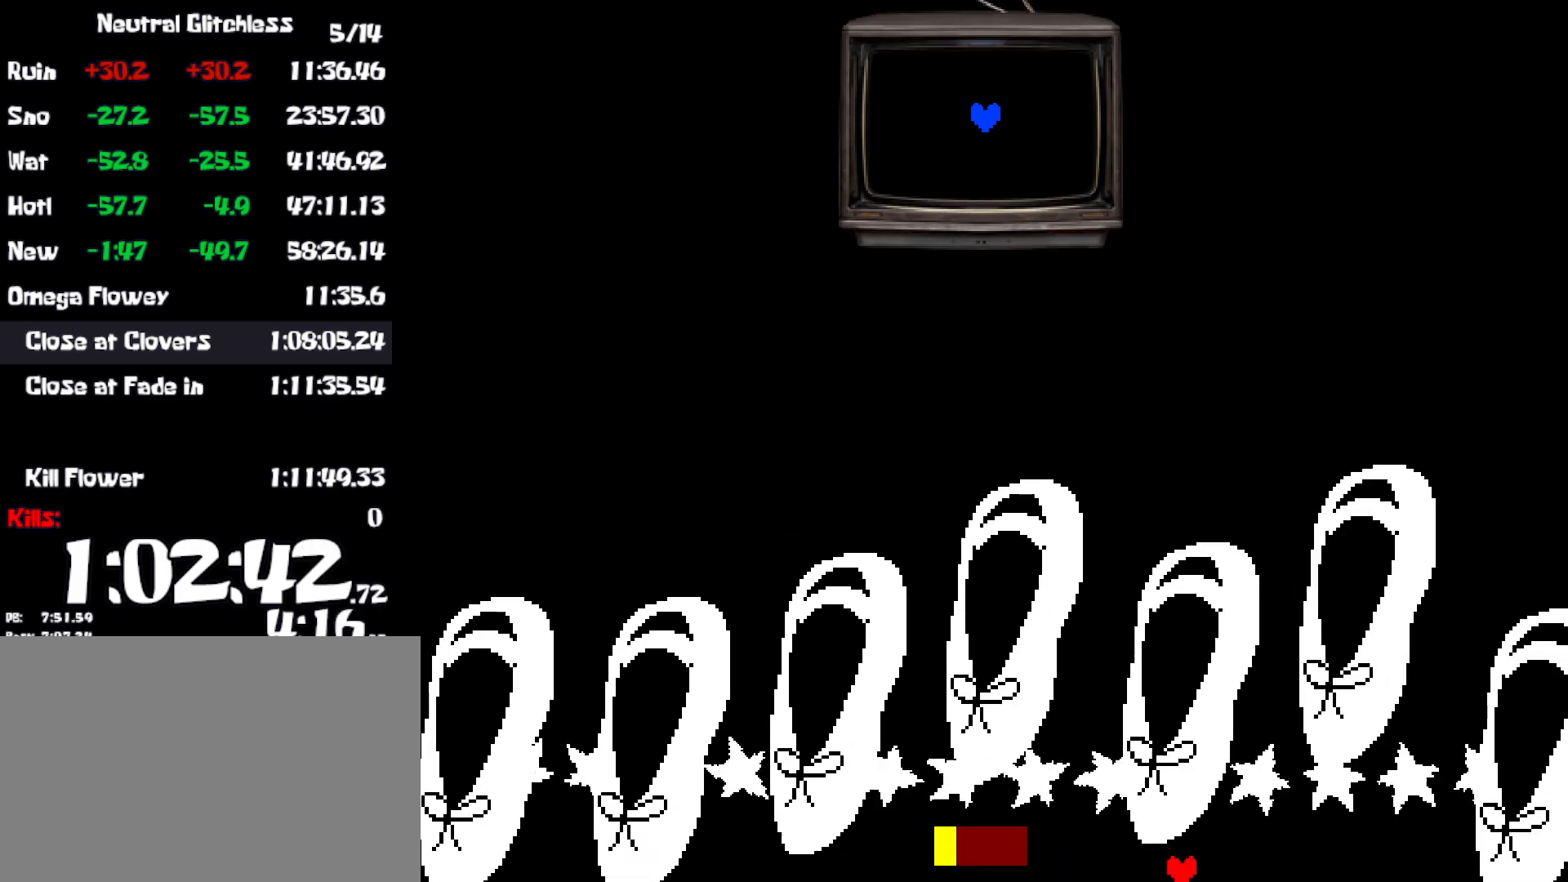
{"keys": ["right"], "events": []}
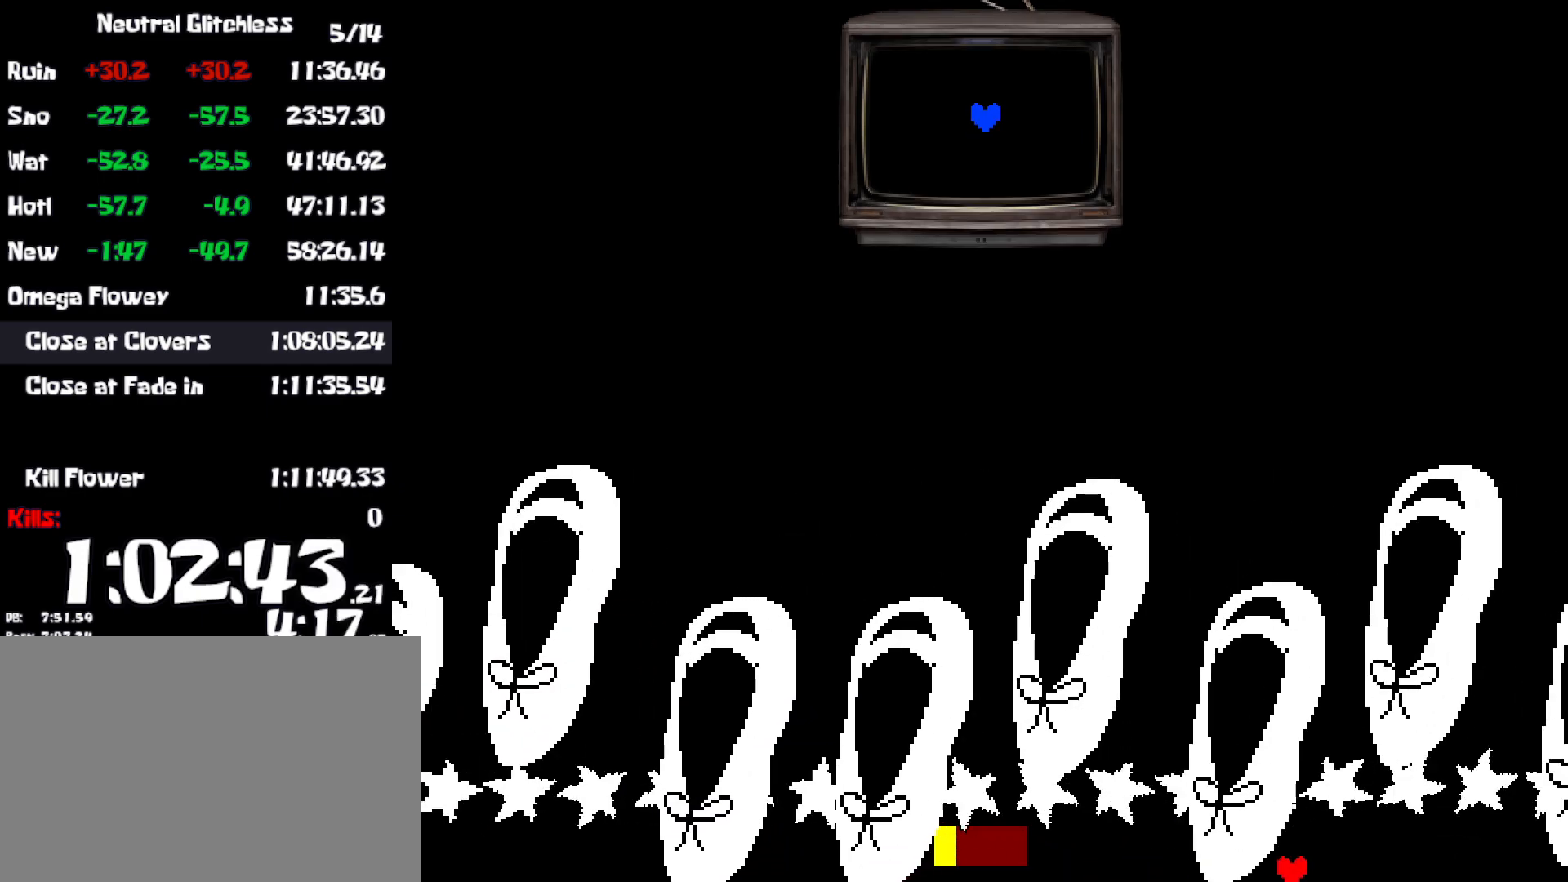
{"keys": ["right"], "events": []}
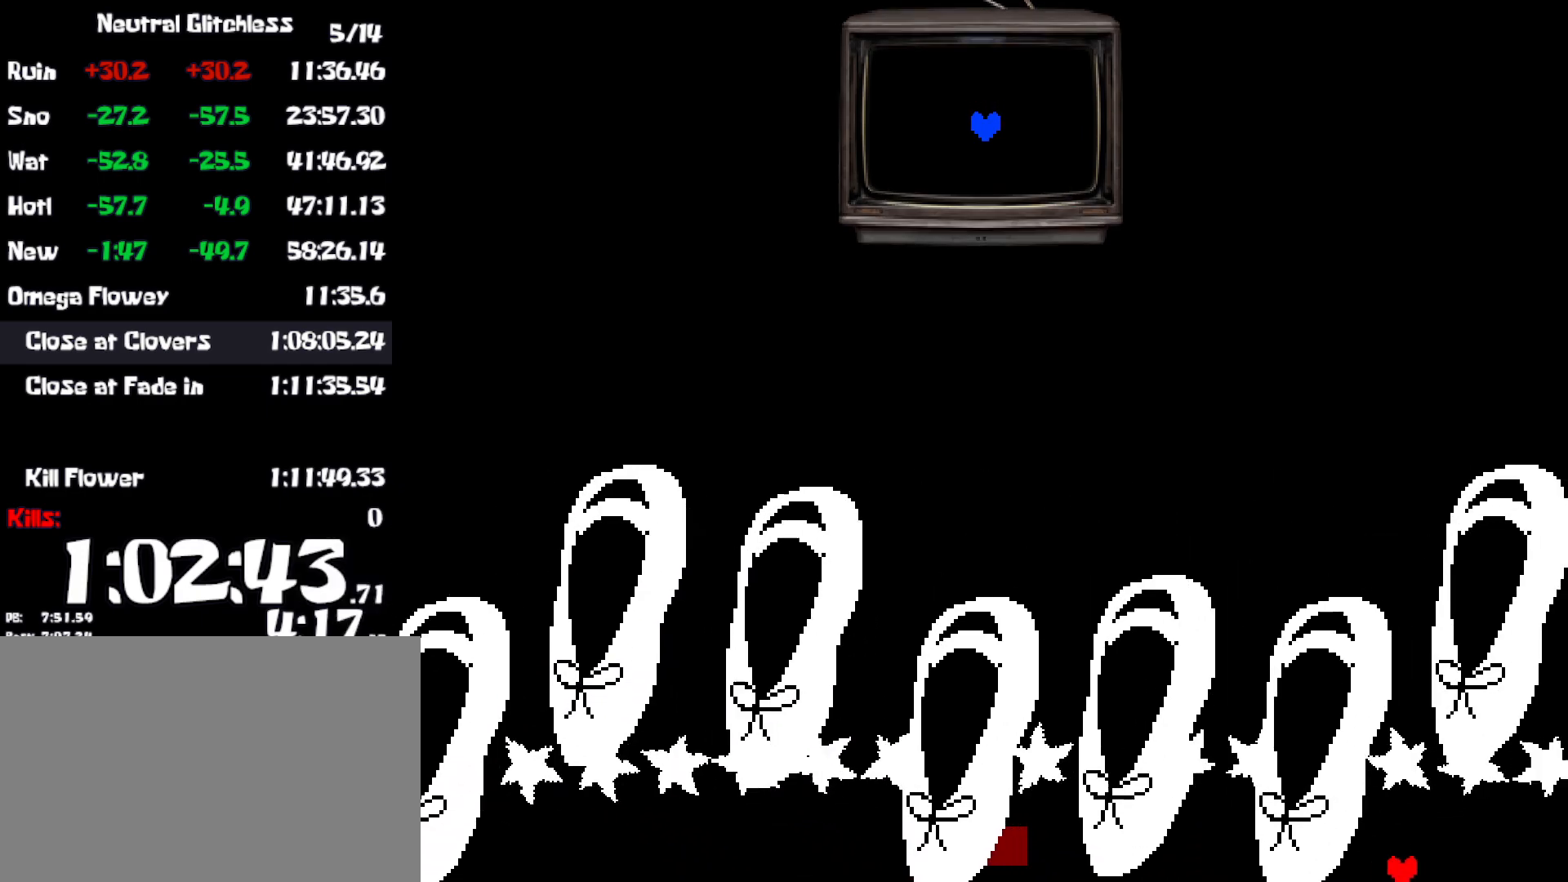
{"keys": ["left"], "events": [[484, "left", "down"], [484, "right", "up"]]}
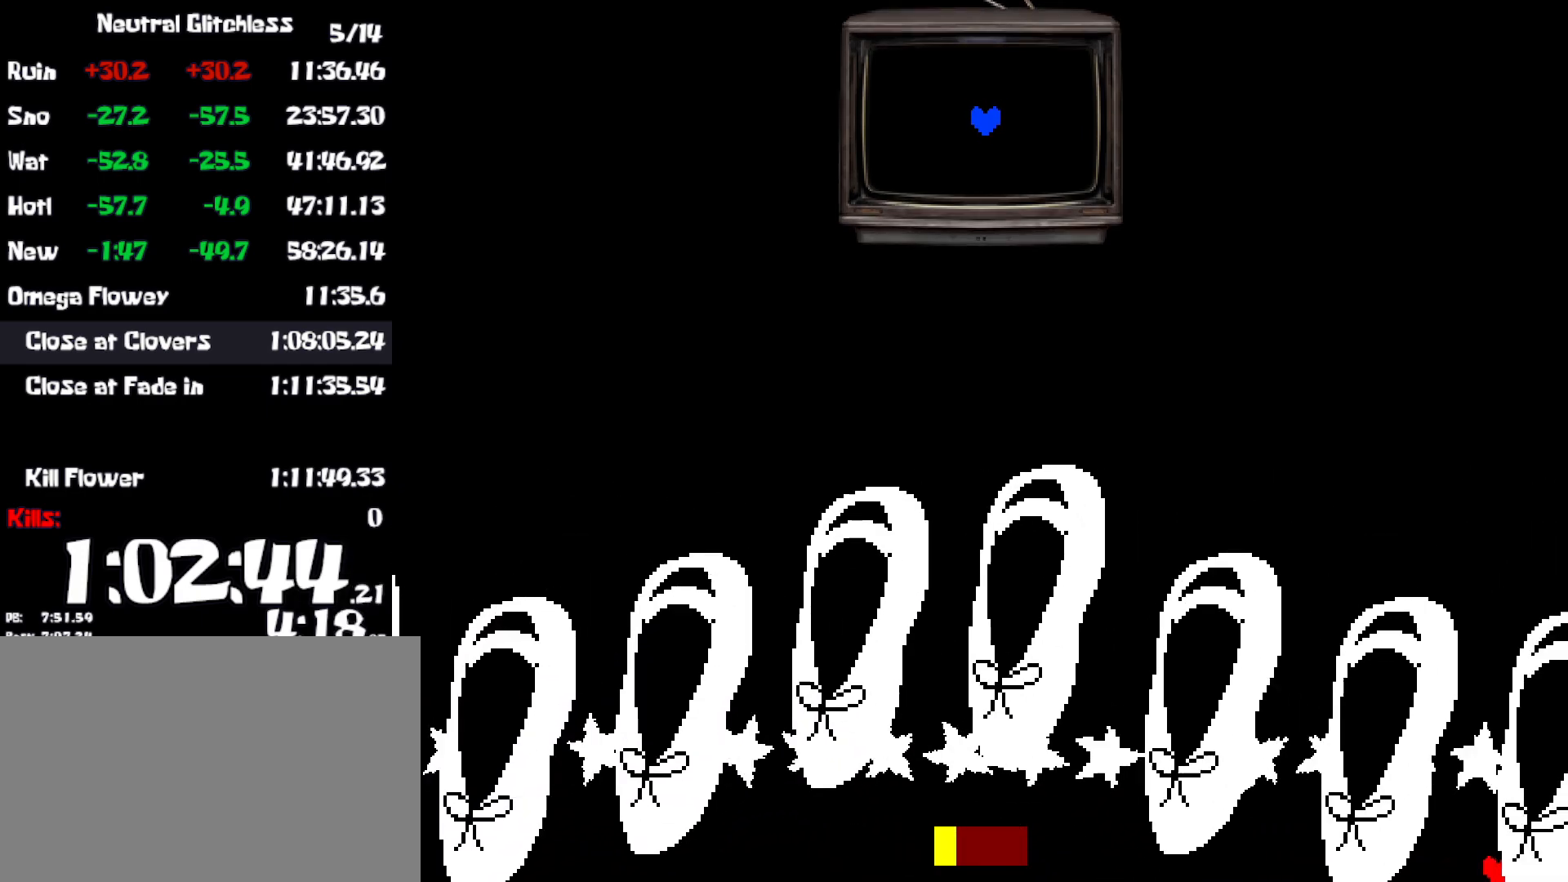
{"keys": ["left"], "events": []}
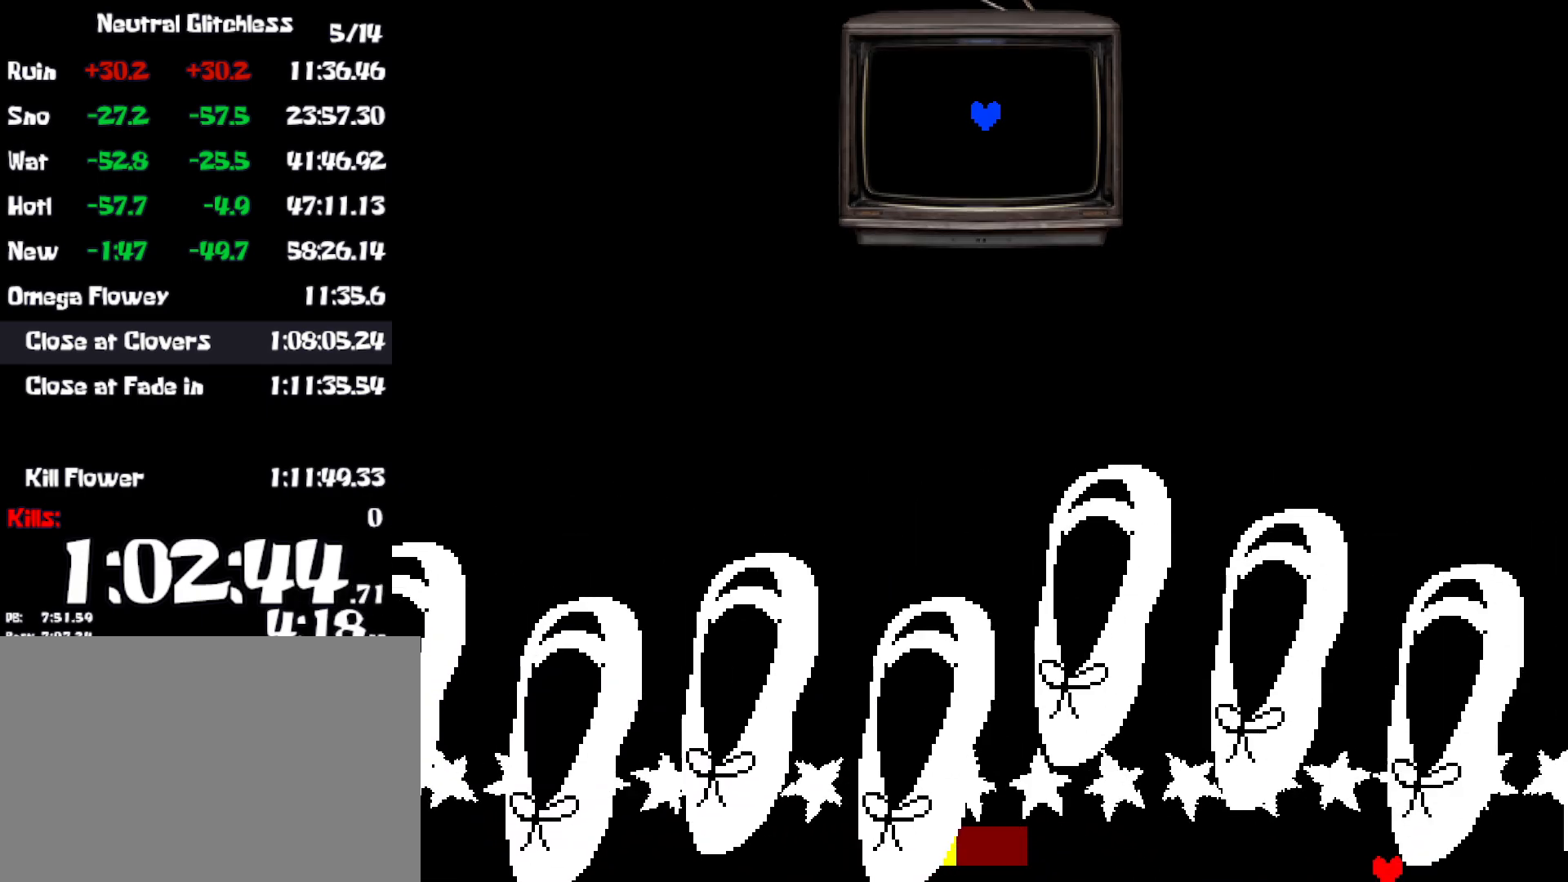
{"keys": ["left", "right"], "events": [[167, "right", "down"], [250, "left", "up"], [500, "left", "down"]]}
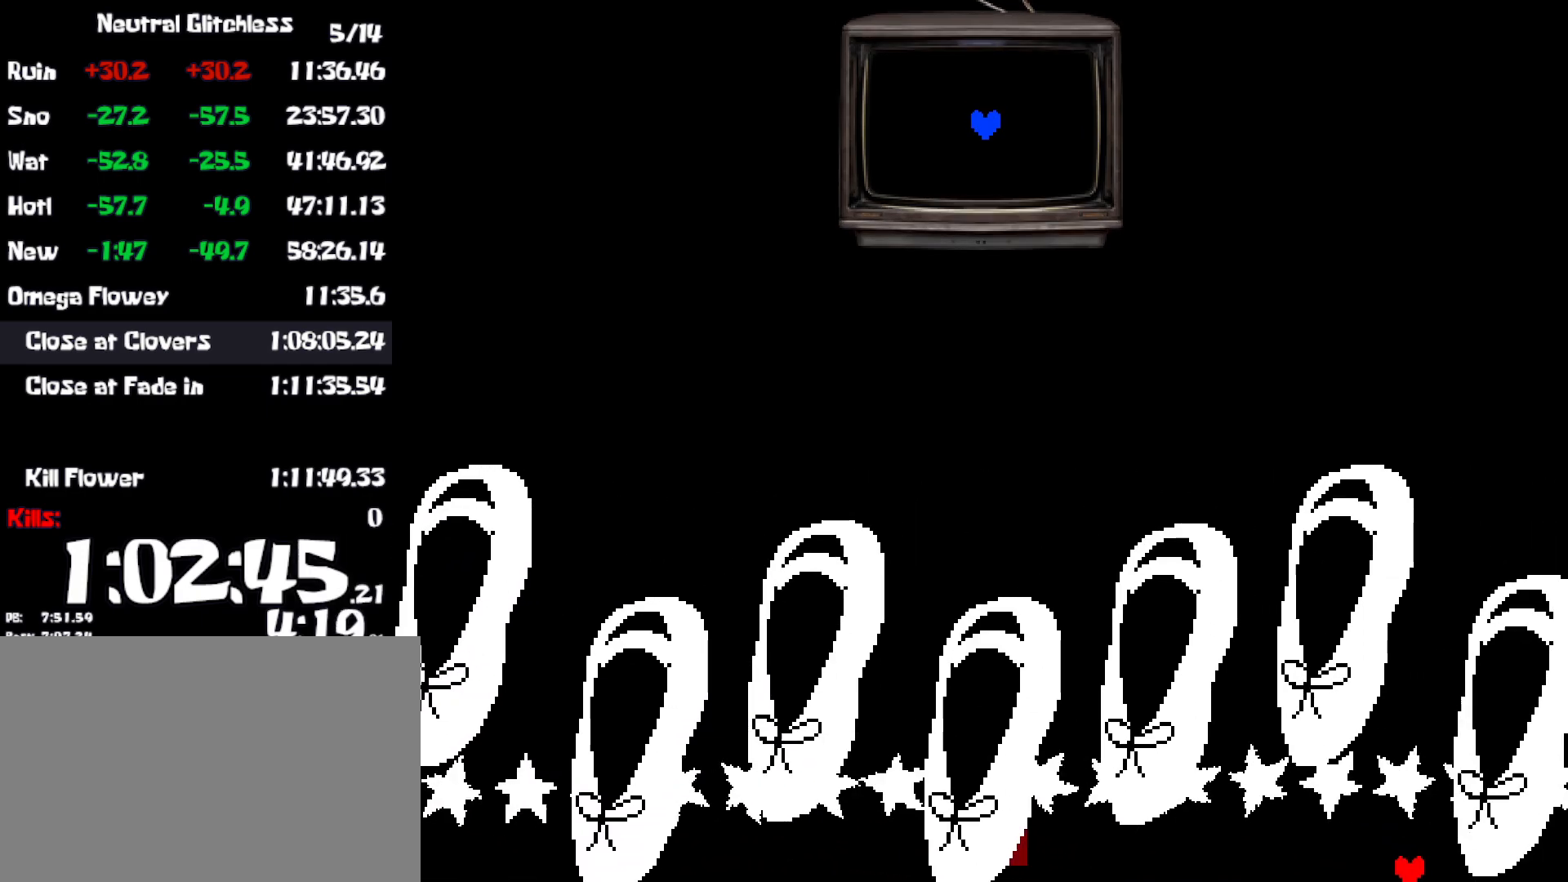
{"keys": ["right"], "events": [[17, "right", "up"], [434, "right", "down"], [450, "left", "up"]]}
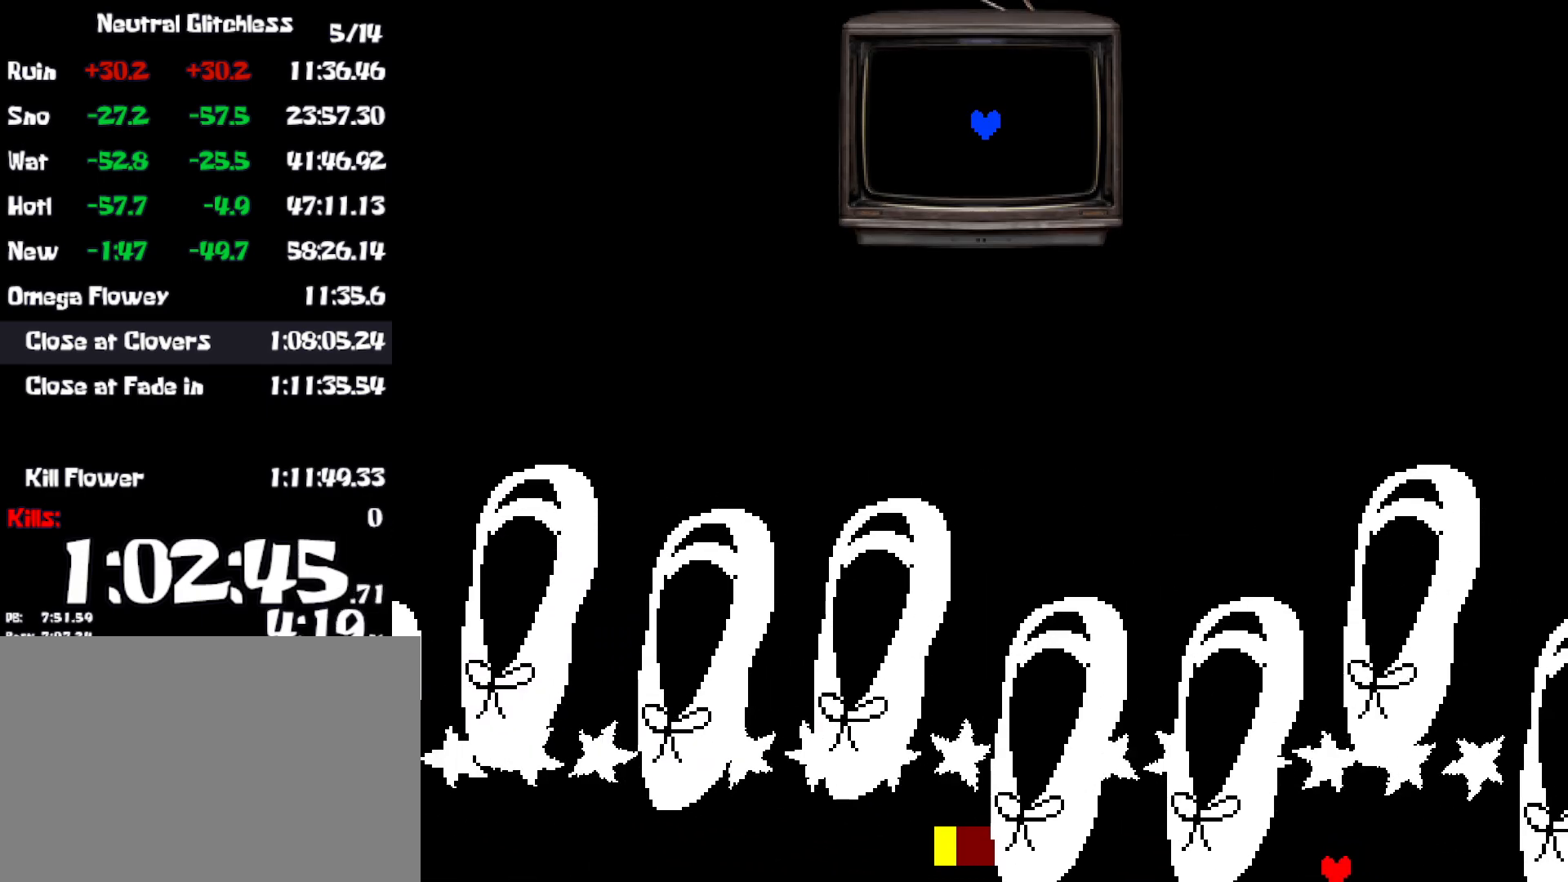
{"keys": ["left"], "events": [[284, "left", "down"], [300, "right", "up"]]}
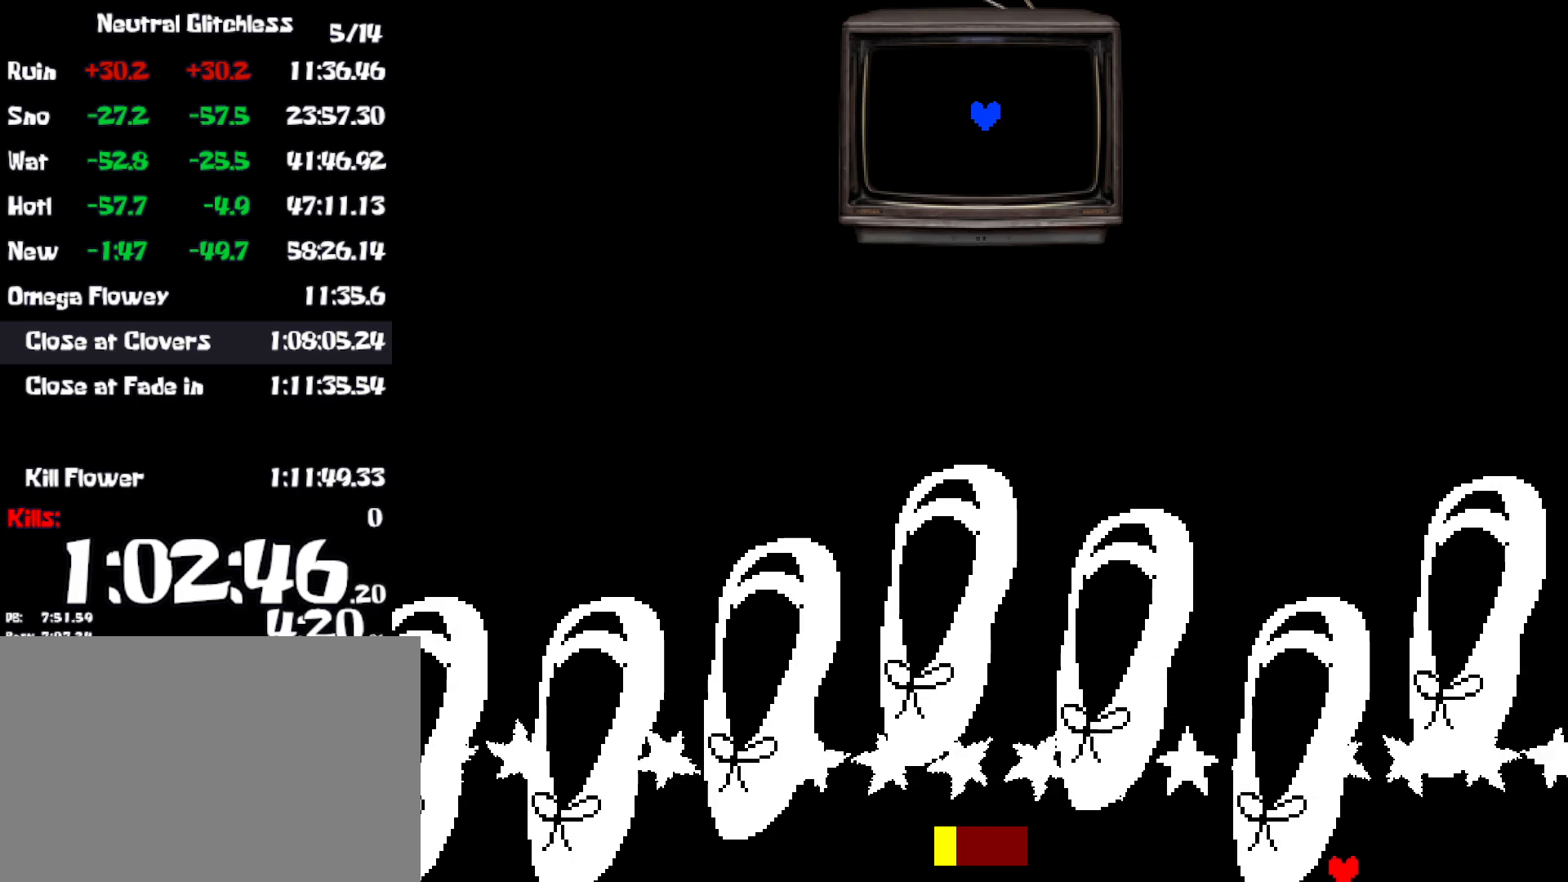
{"keys": ["right"], "events": [[100, "right", "down"], [117, "left", "up"]]}
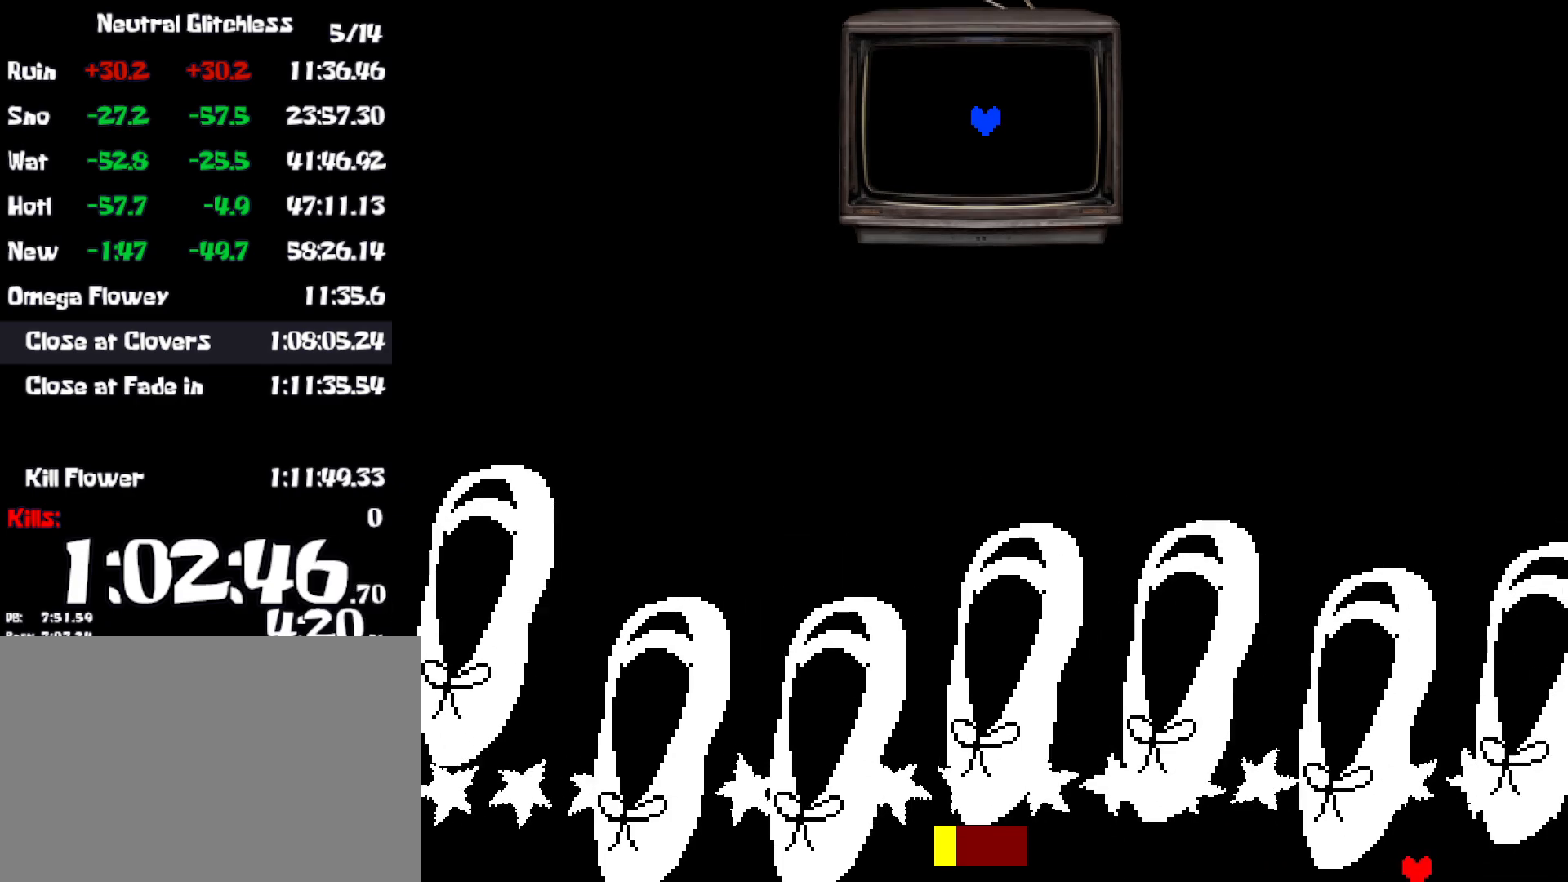
{"keys": ["right"], "events": [[84, "left", "down"], [84, "right", "up"], [400, "left", "up"], [400, "right", "down"]]}
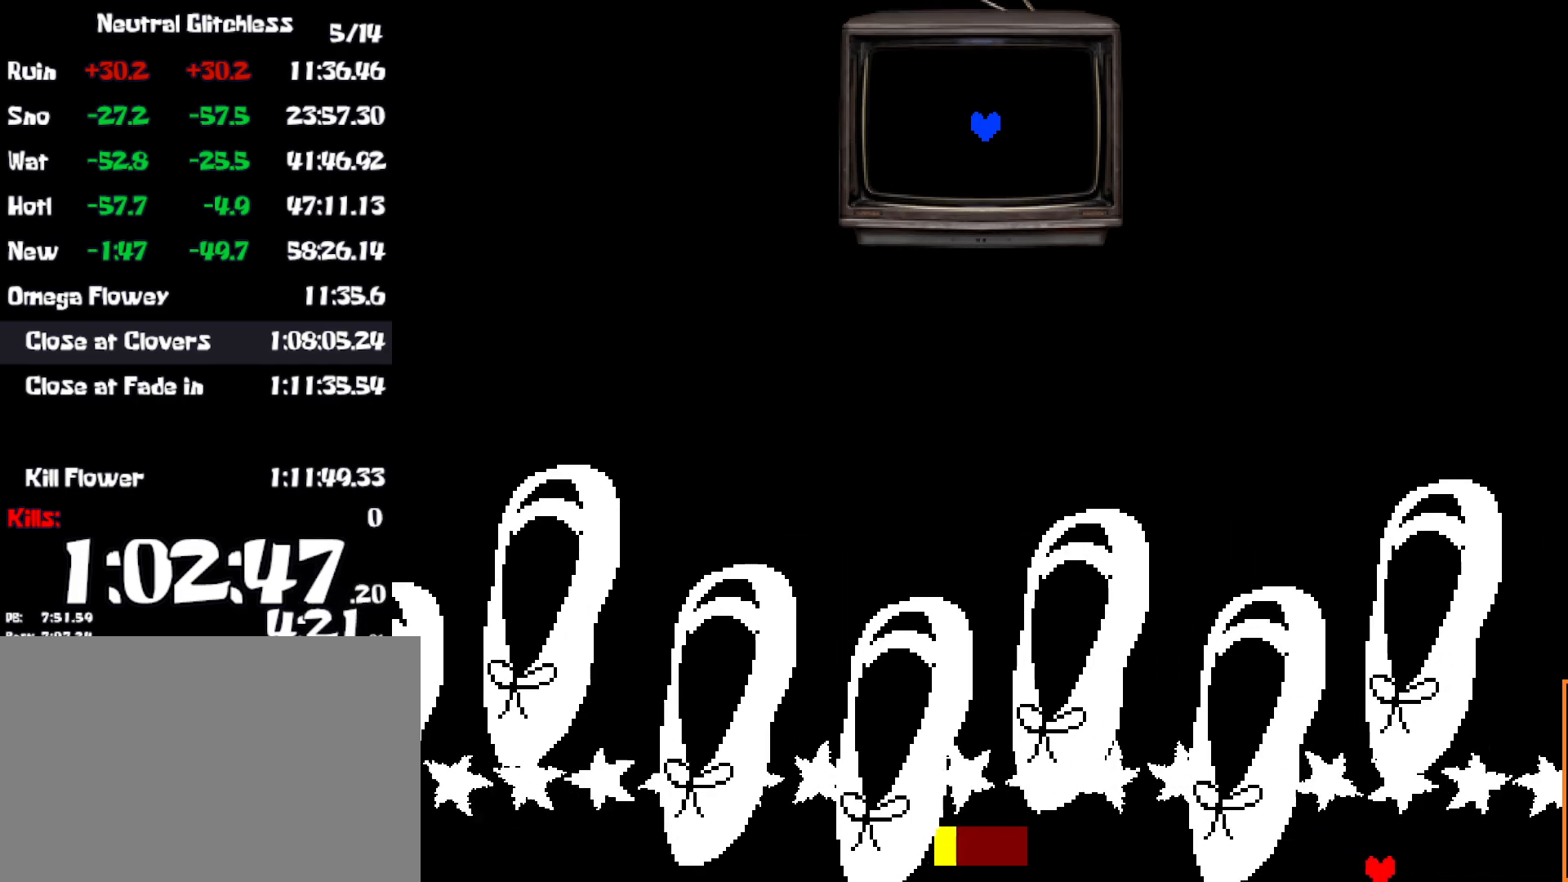
{"keys": ["left"], "events": [[384, "left", "down"], [400, "right", "up"], [434, "z", "down"], [484, "z", "up"]]}
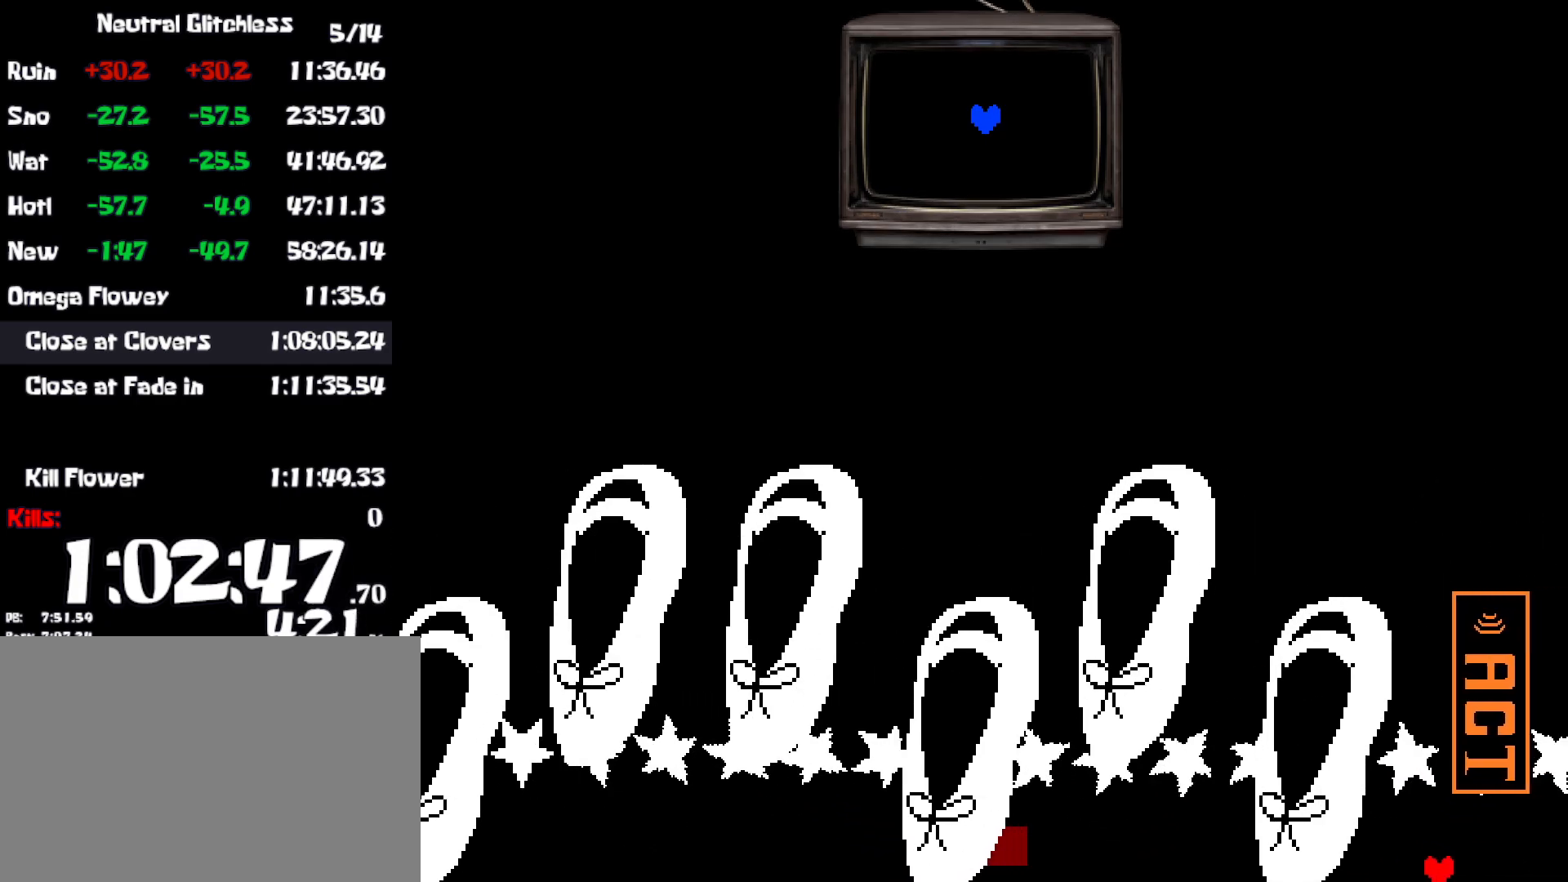
{"keys": ["left"], "events": [[84, "z", "down"], [150, "z", "up"], [234, "z", "down"], [300, "z", "up"], [367, "z", "down"], [434, "z", "up"]]}
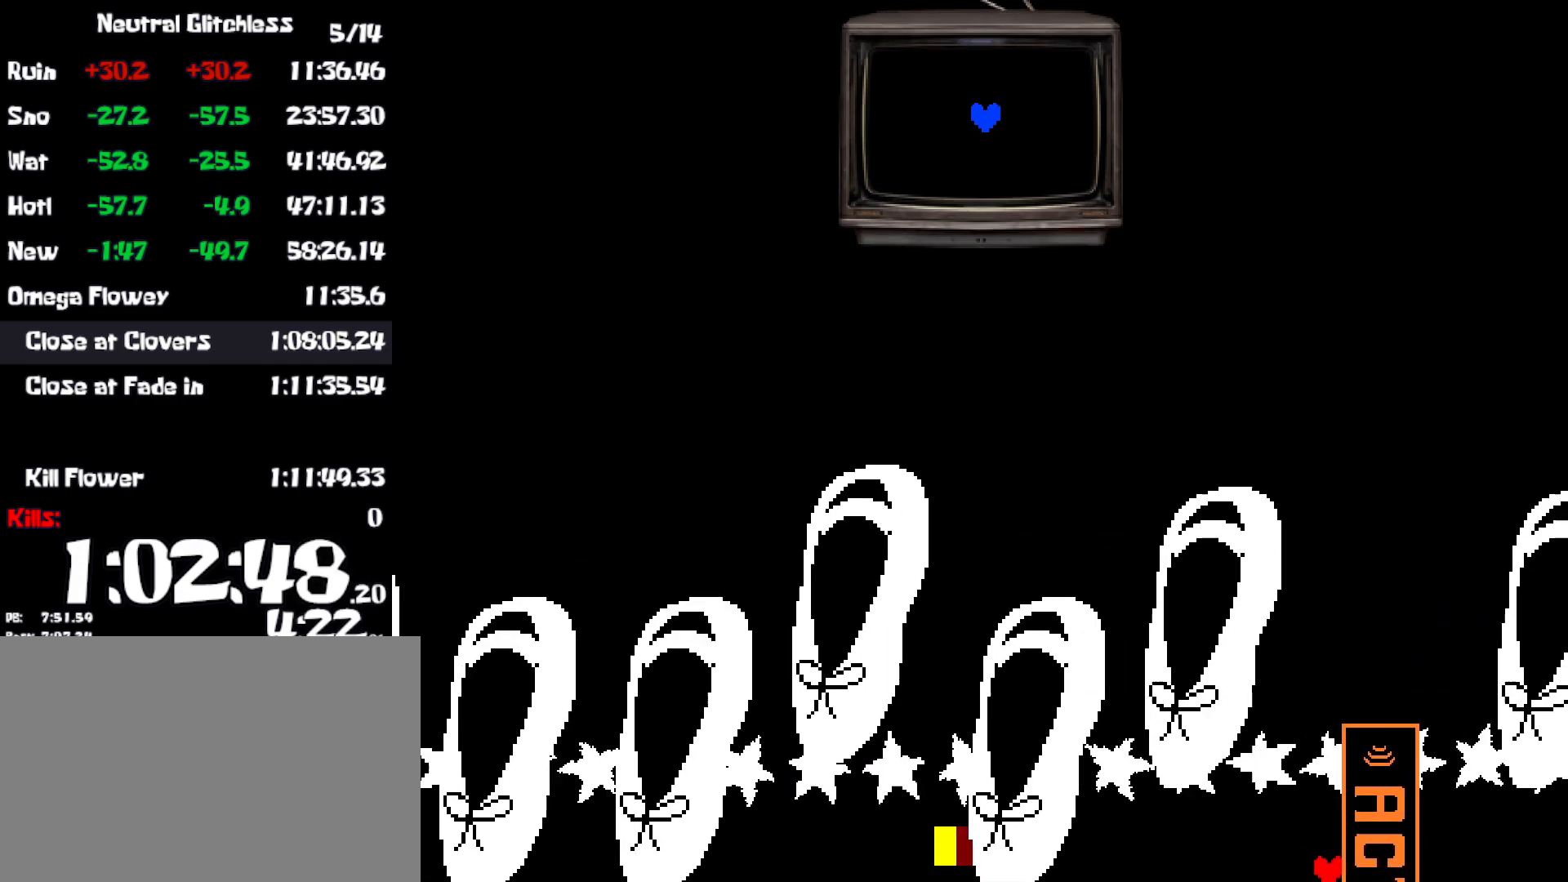
{"keys": ["left"], "events": [[17, "z", "down"], [84, "left", "up"], [84, "z", "up"], [134, "right", "down"], [167, "right", "up"], [234, "z", "down"], [334, "z", "up"], [350, "left", "down"], [384, "z", "down"], [467, "z", "up"]]}
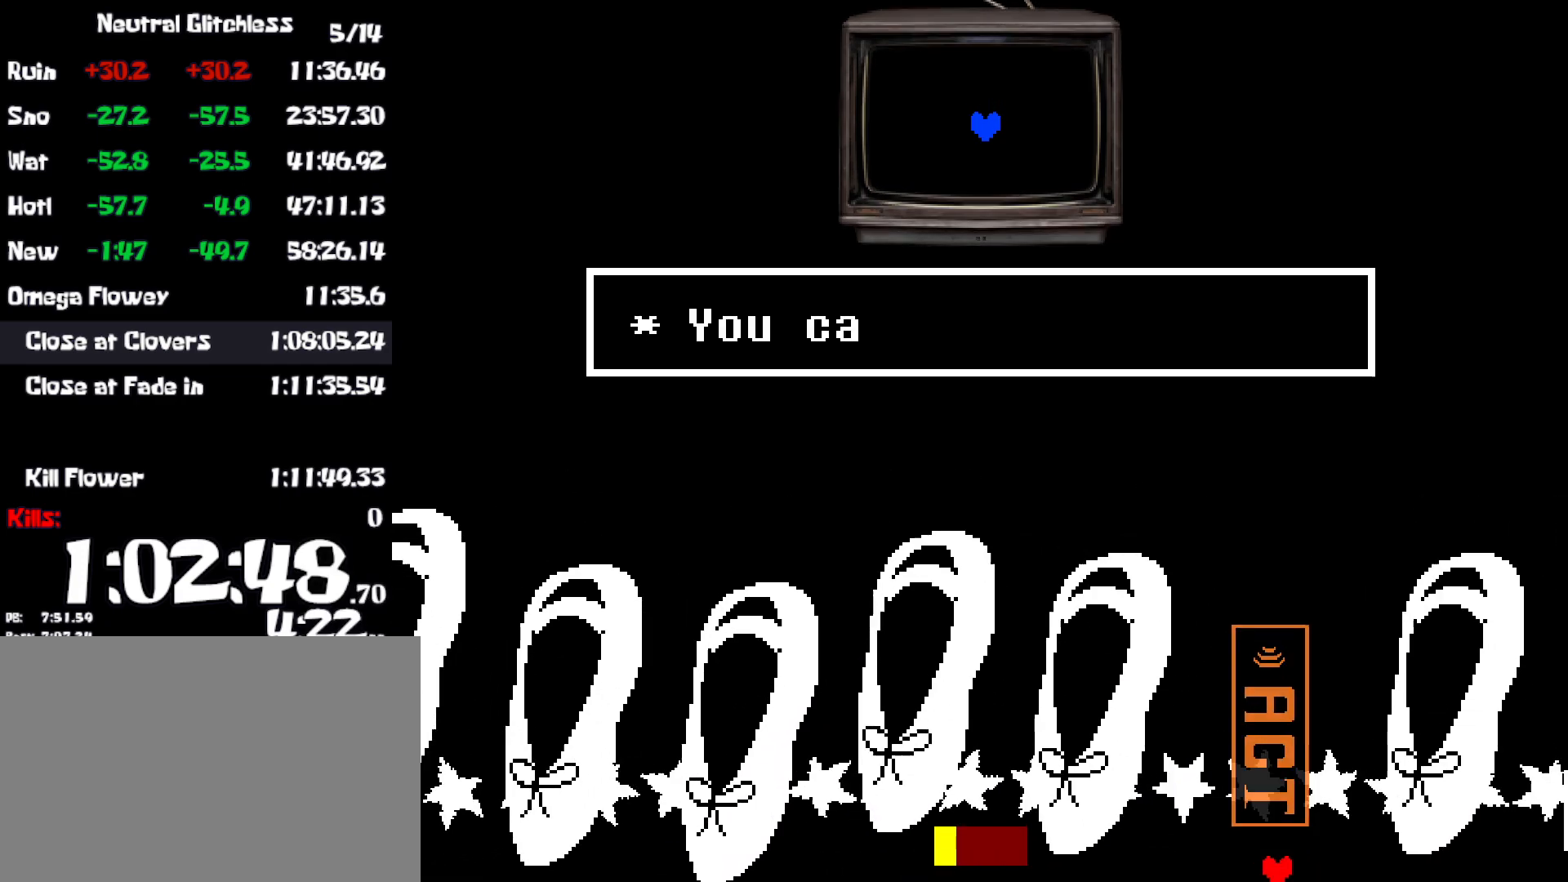
{"keys": ["left"], "events": [[17, "z", "down"], [84, "z", "up"], [150, "z", "down"], [217, "z", "up"], [267, "z", "down"], [350, "z", "up"], [417, "z", "down"], [467, "z", "up"]]}
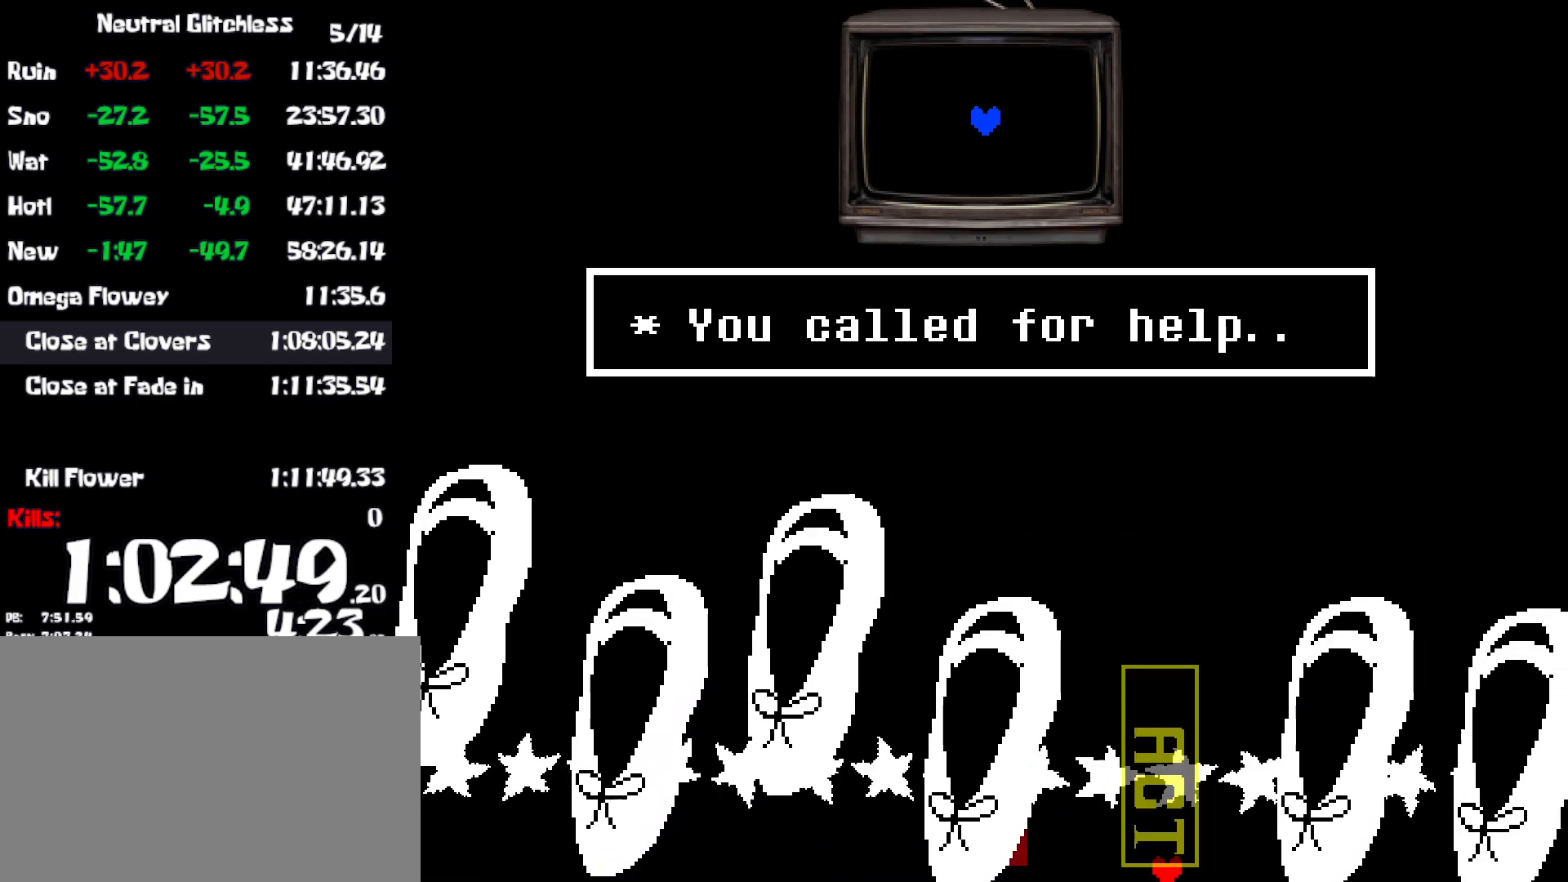
{"keys": ["right"], "events": [[150, "left", "up"], [150, "right", "down"]]}
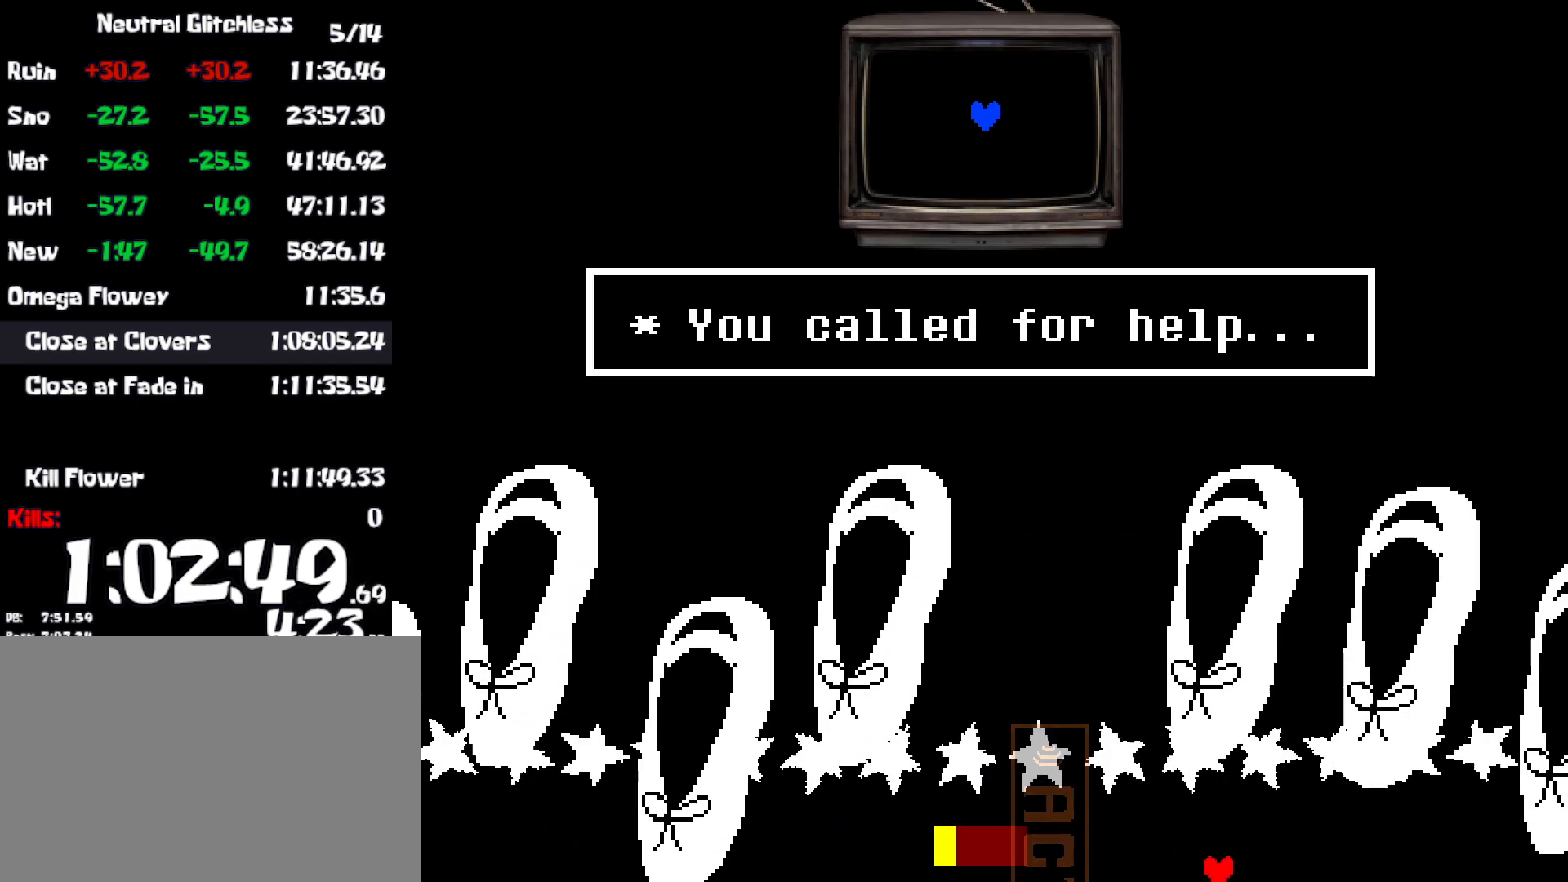
{"keys": ["right"], "events": []}
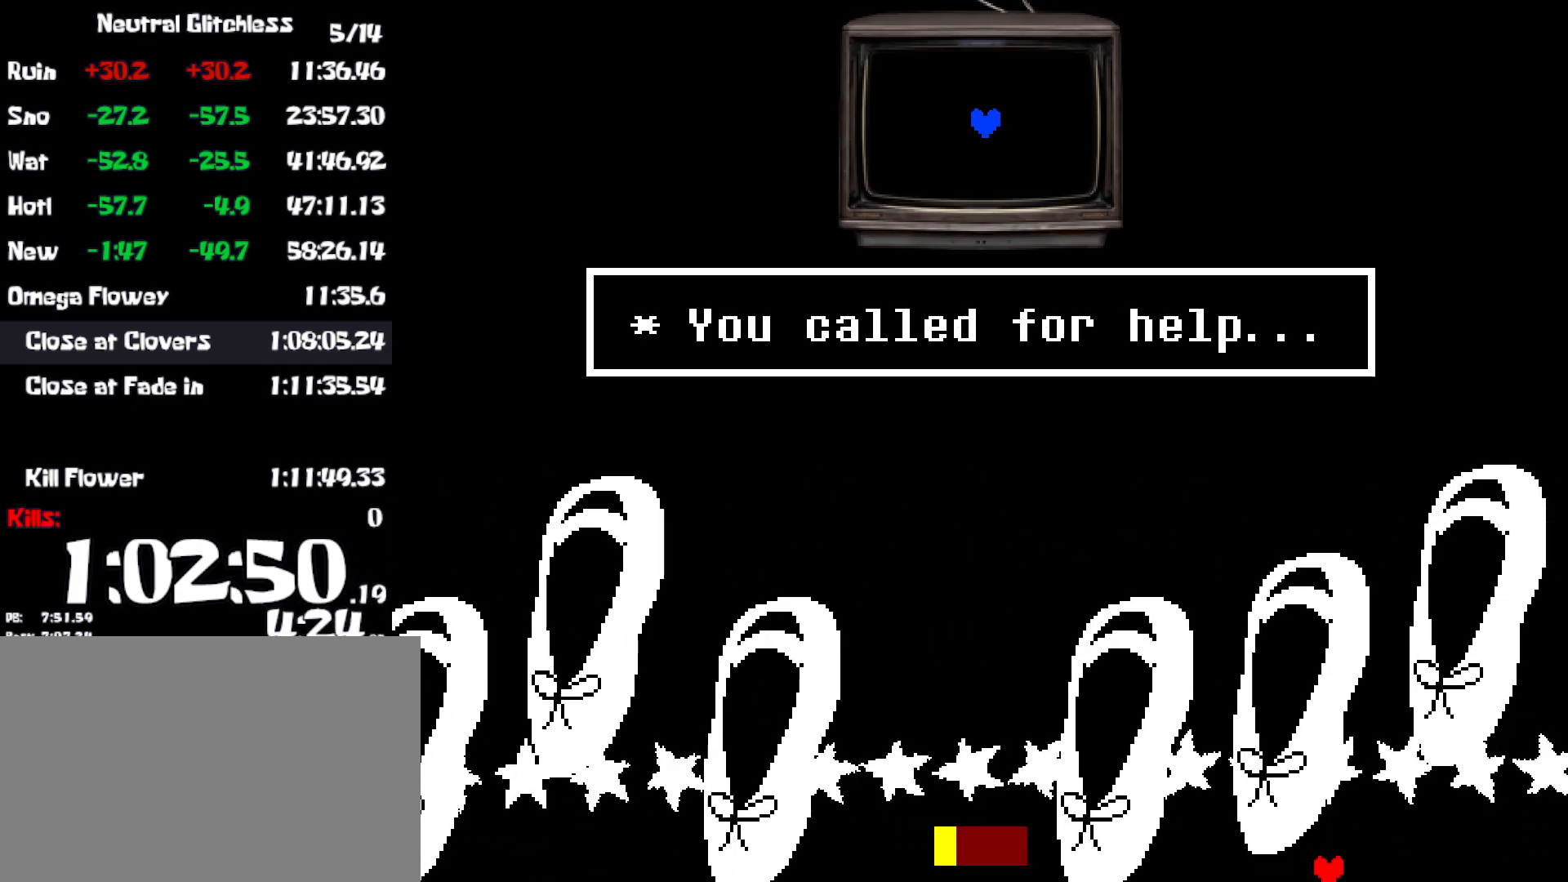
{"keys": ["right"], "events": []}
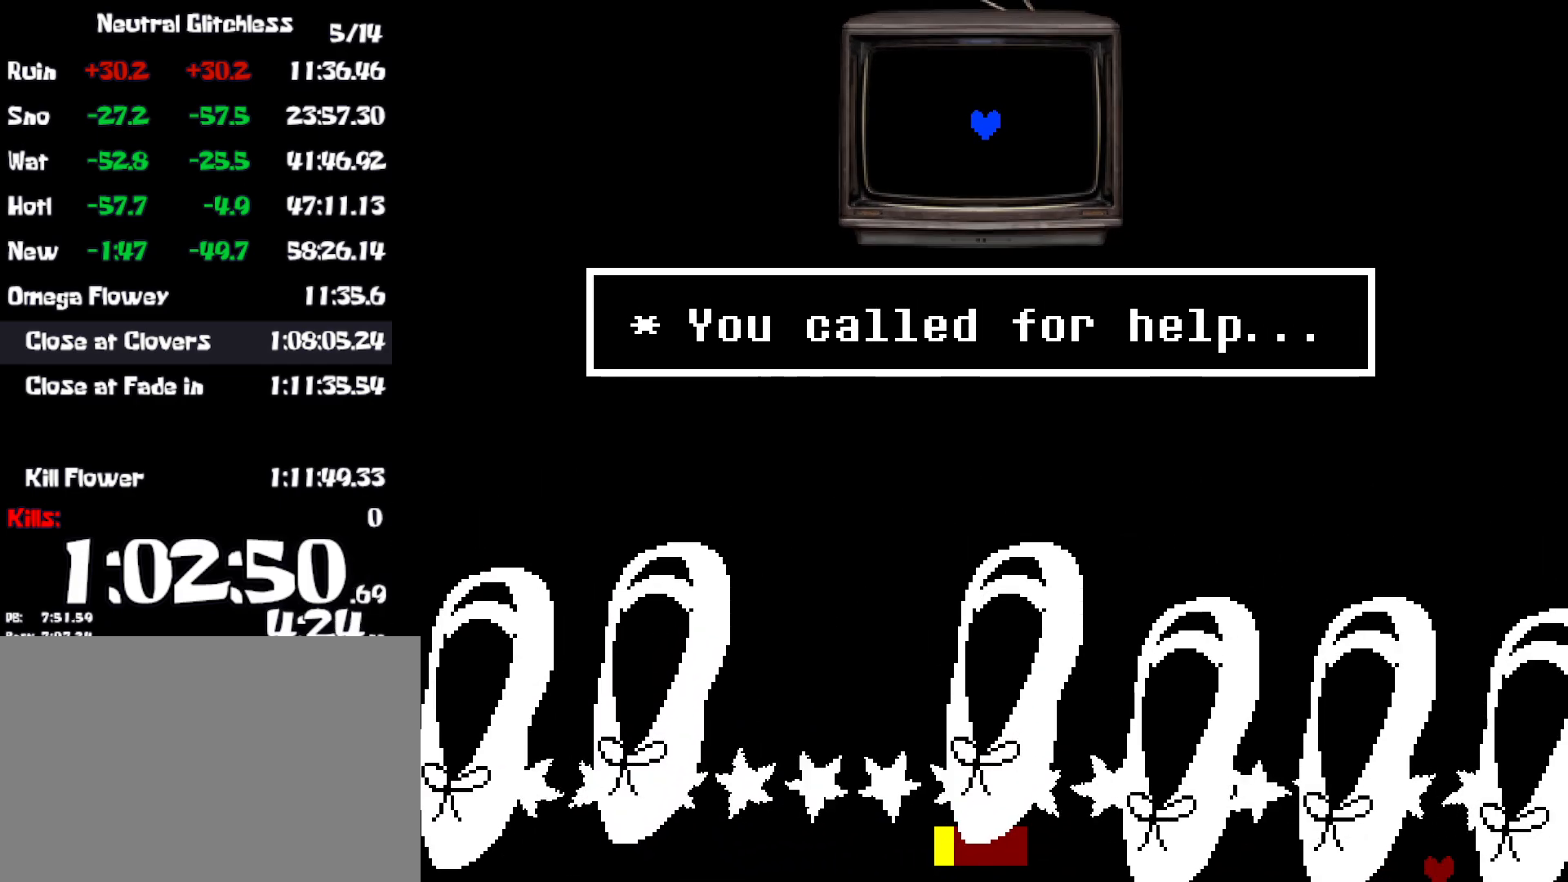
{"keys": ["right"], "events": []}
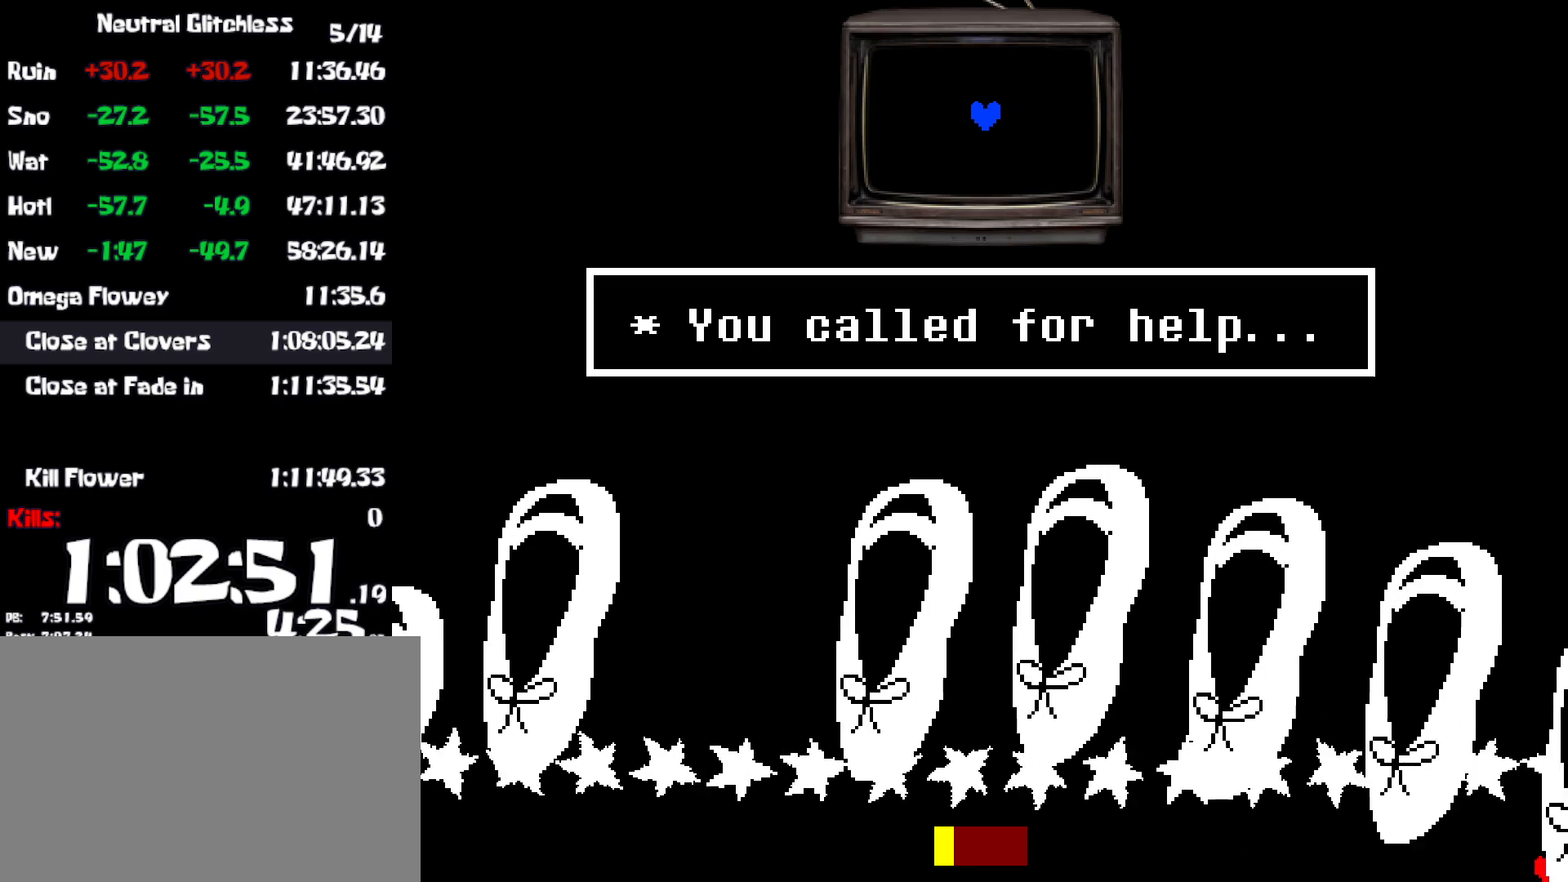
{"keys": ["right"], "events": []}
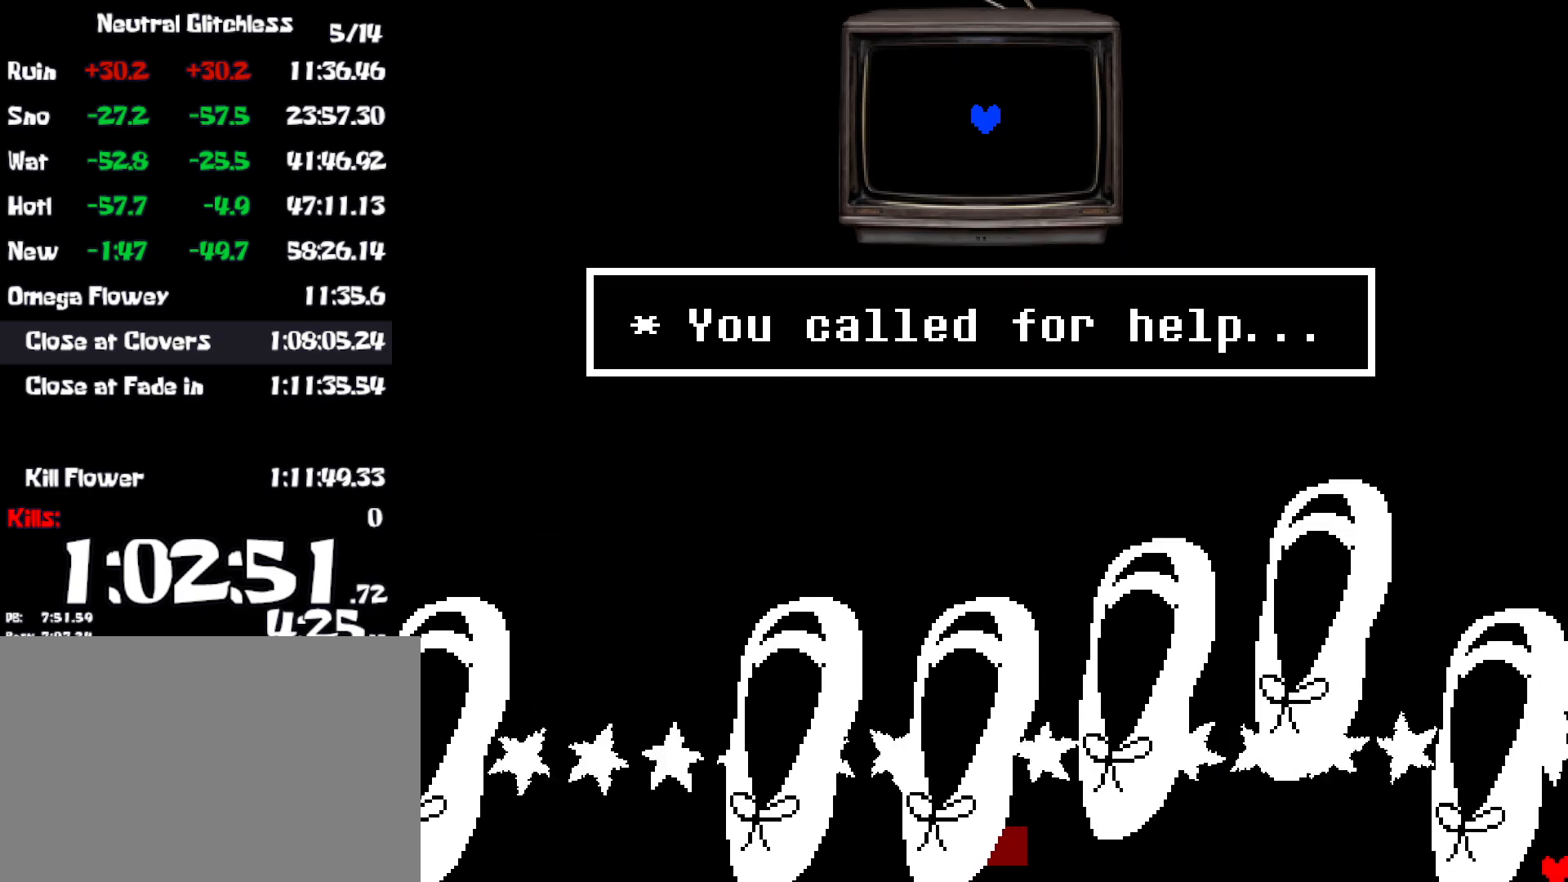
{"keys": ["up"], "events": [[484, "up", "down"], [500, "right", "up"]]}
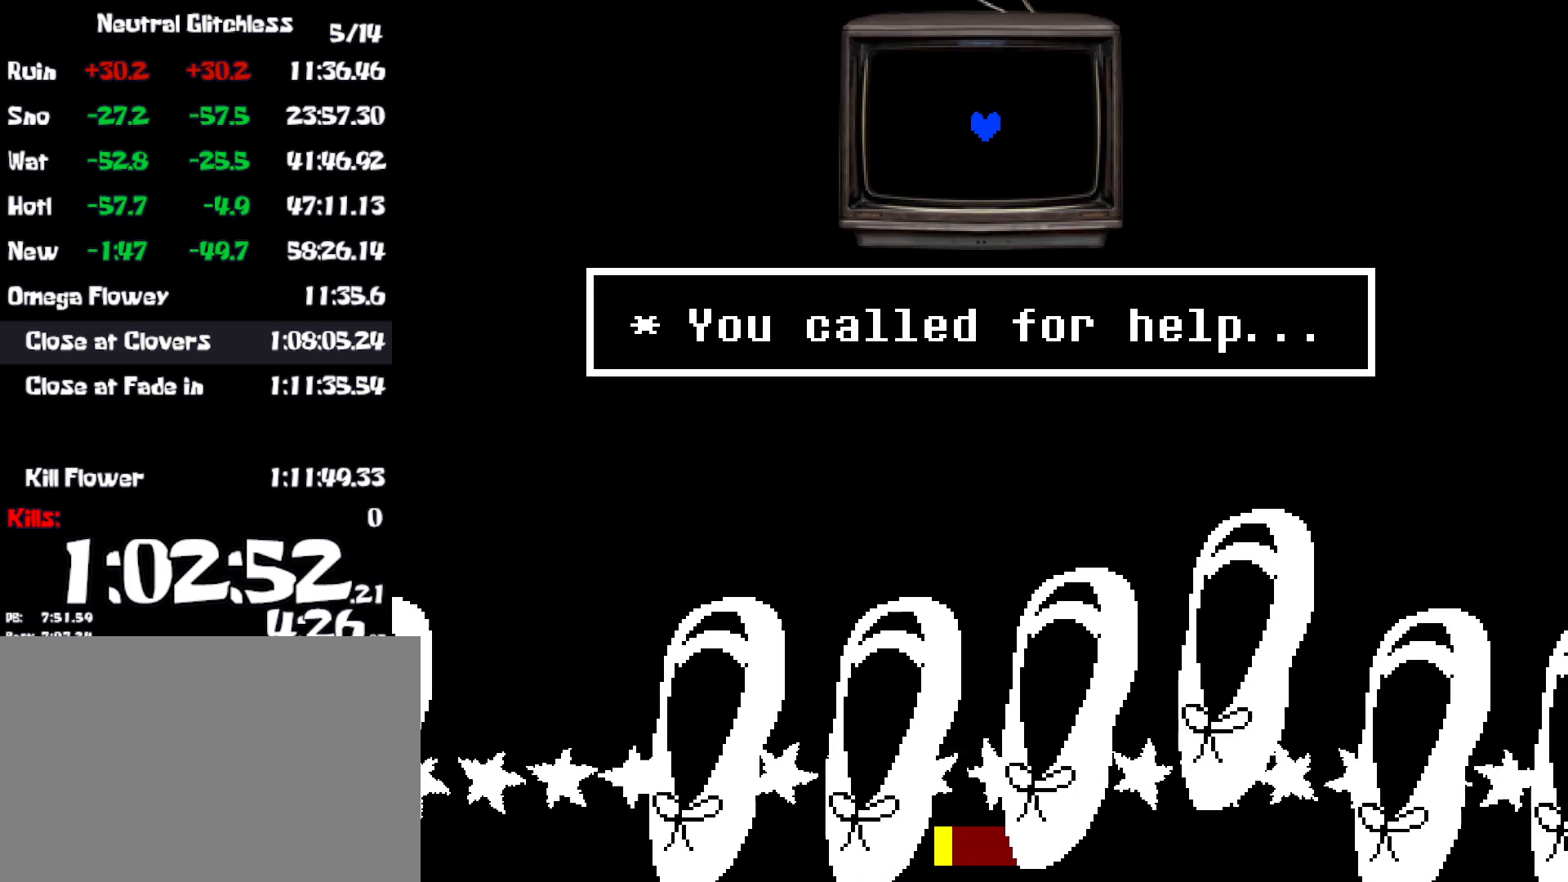
{"keys": [], "events": [[317, "up", "up"]]}
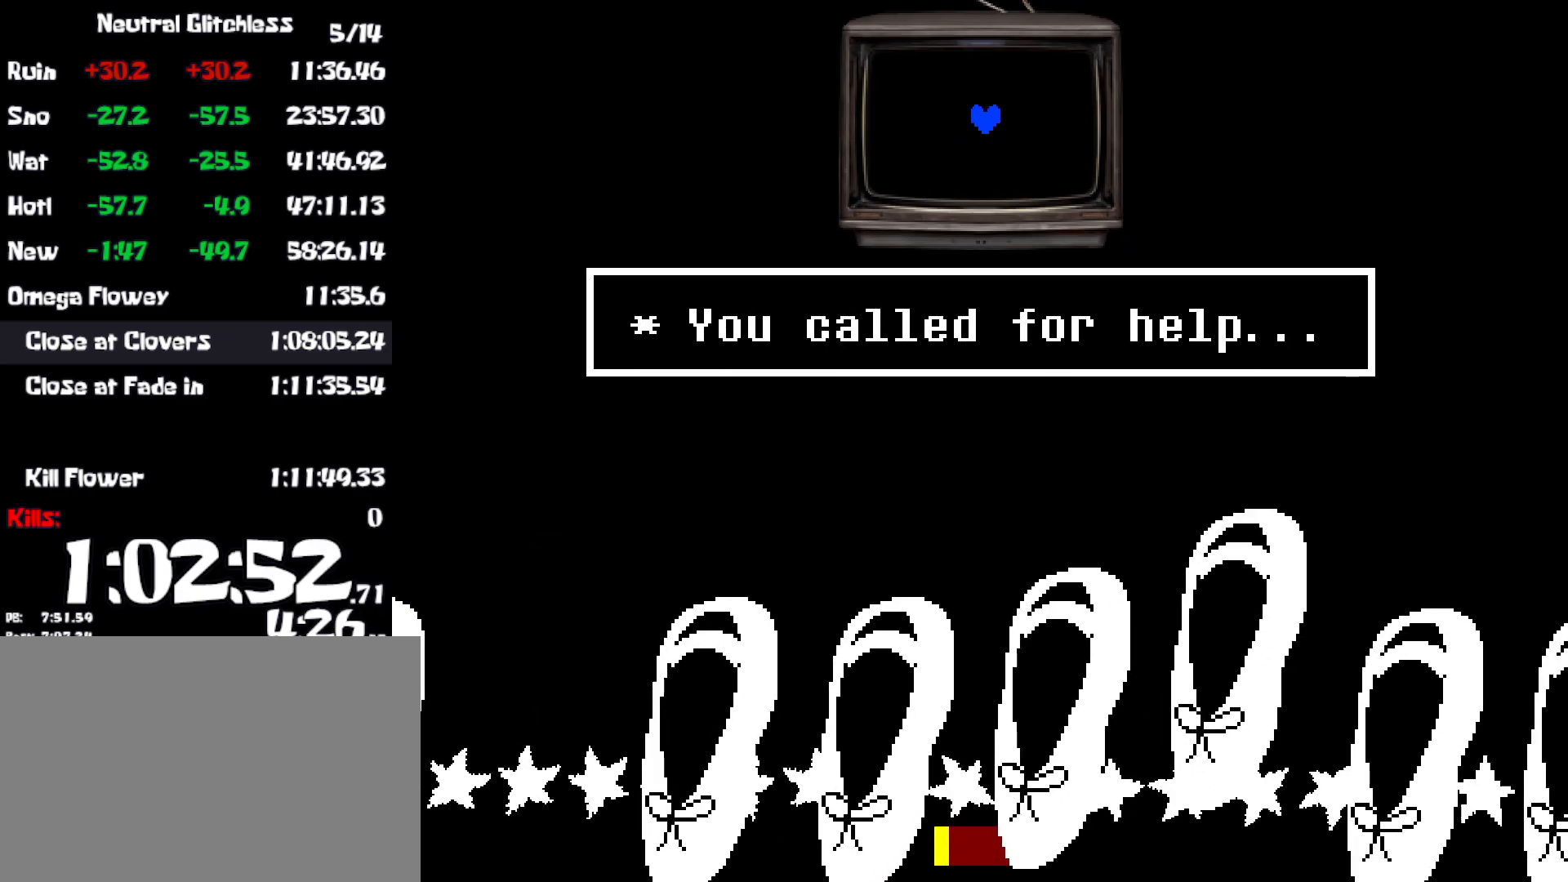
{"keys": [], "events": []}
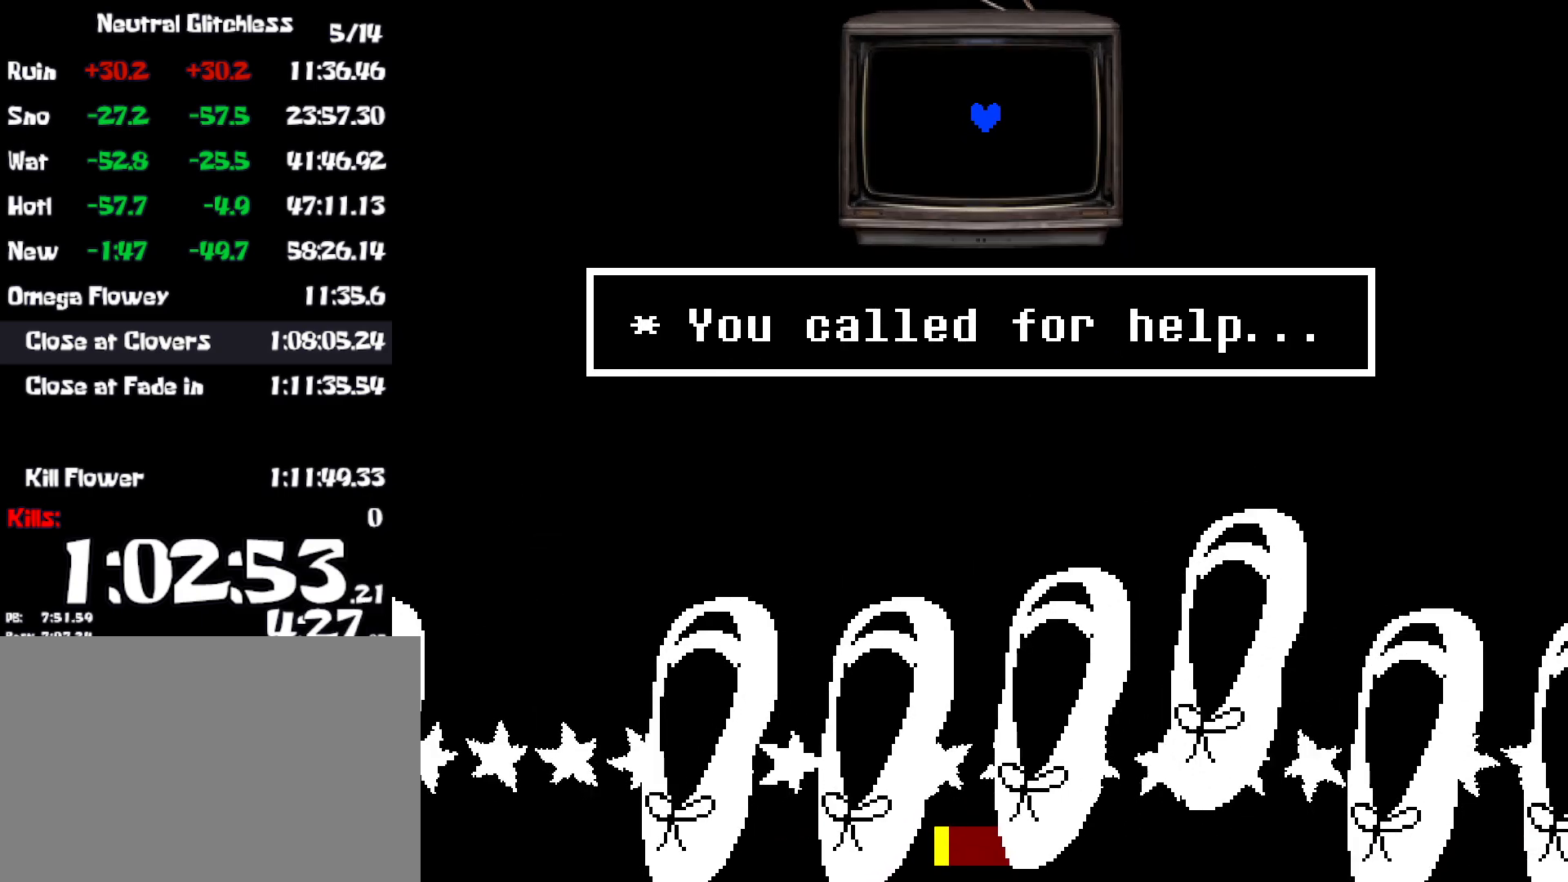
{"keys": ["left"], "events": [[450, "left", "down"]]}
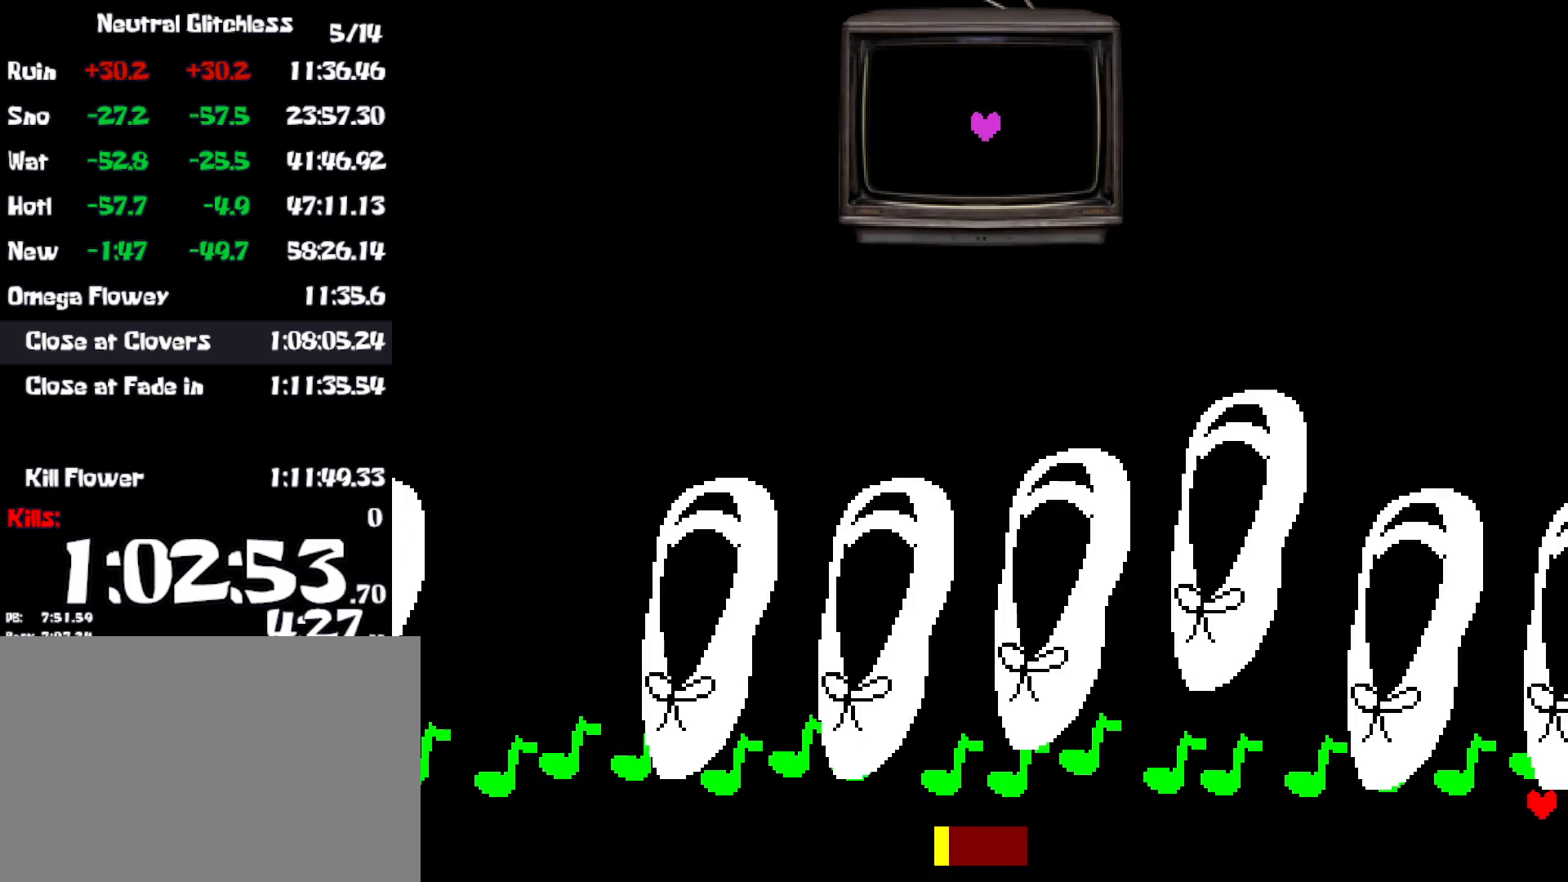
{"keys": ["left", "up"], "events": [[384, "up", "down"]]}